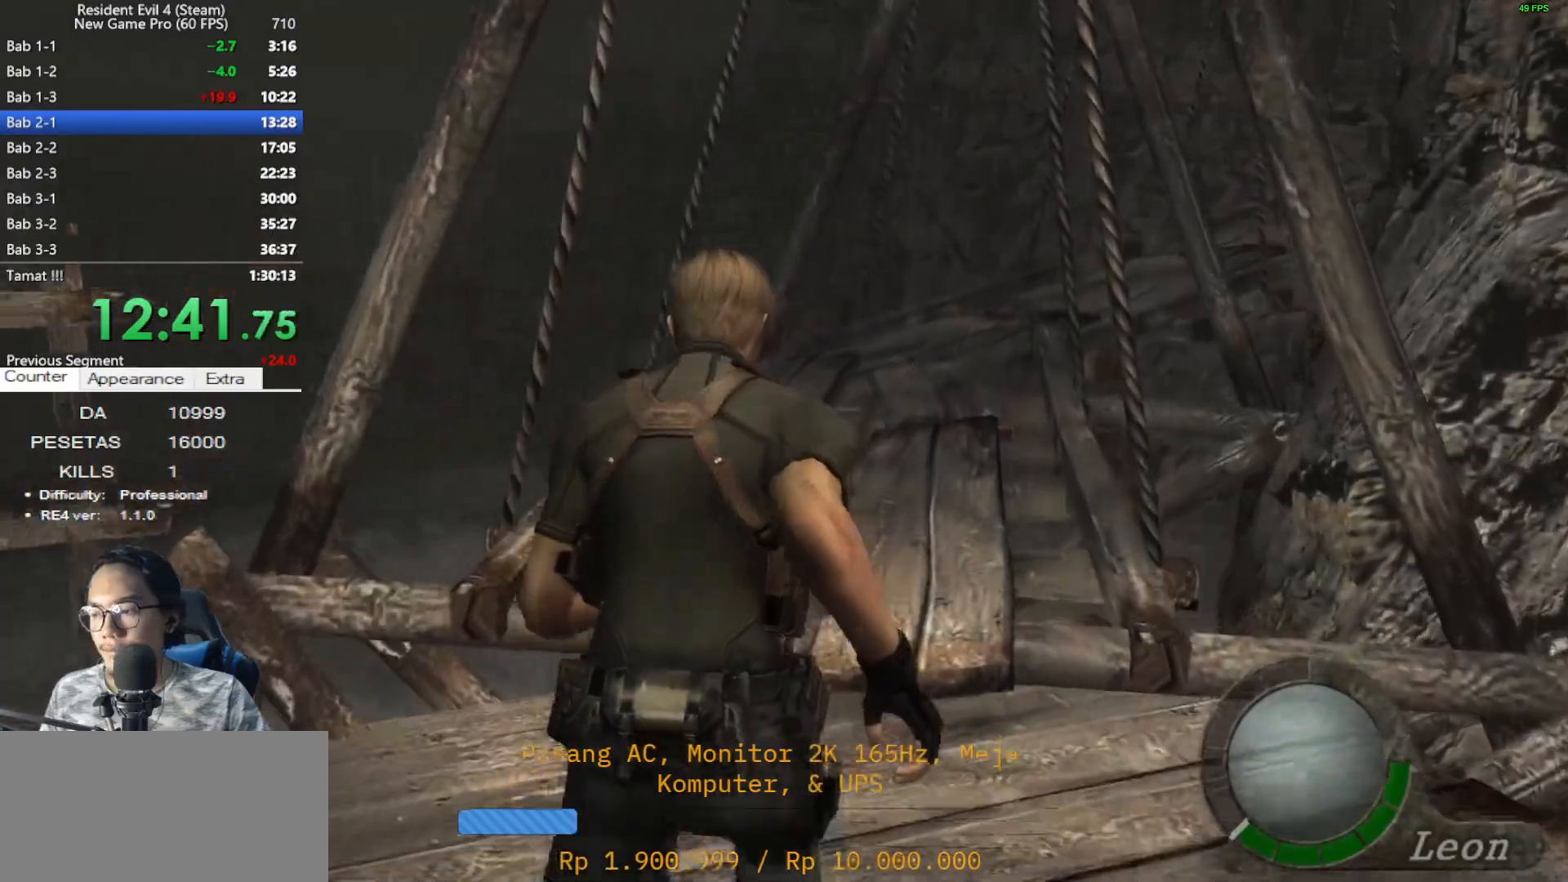
Gameplay with keyboard and mouse; each line is a JSON object with the keys and mouse buttons held at the frame after it. "events" lists presses ("down") and releases ("up") of "1", "2", "3", "4", "5", "a", "alt", "c", "caps_lock", "ctrl", "d", "e", "f", "g", "q", "r", "s", "shift", "space", "t", "tab", "v", "w", "x", "z", "mouse_left", "mouse_wheel" and "mouse_right" between this image and that frame as [ms after this image, input, new state], when the widget could be followed in between. "mouse_left", "mouse_wheel", "mouse_right" = the "left", "wheel", "right" buttons of the "mouse" list. No other keys are recorded. "wheel" means that the mouse wheel is clicked or scrolled. Not read: mouse_move.
{"keys": ["shift", "w"], "mouse": [], "events": []}
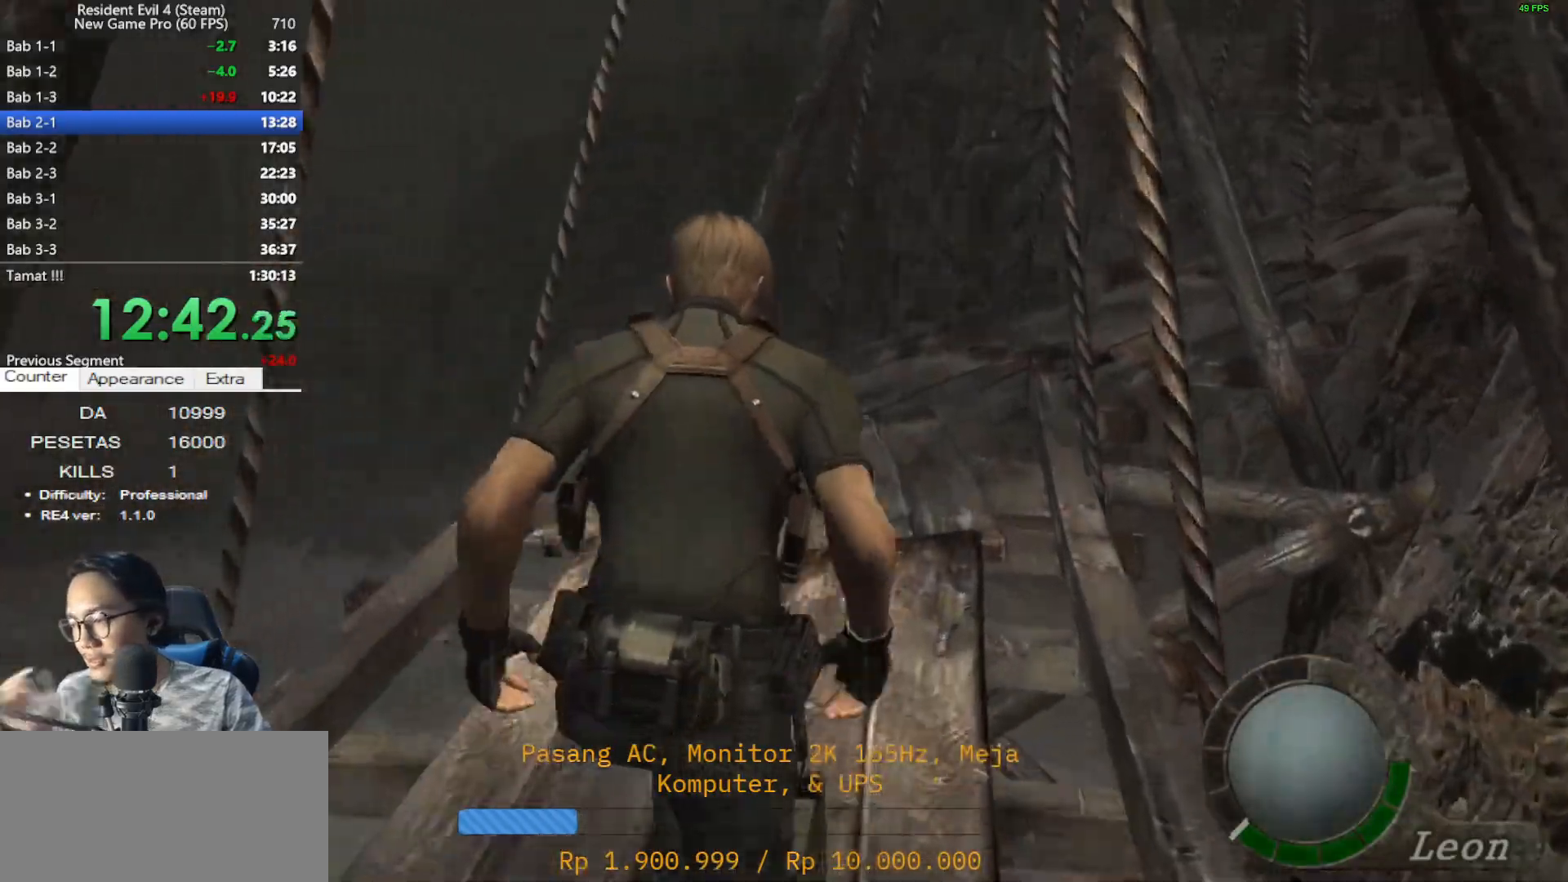
{"keys": ["shift", "w"], "mouse": [], "events": []}
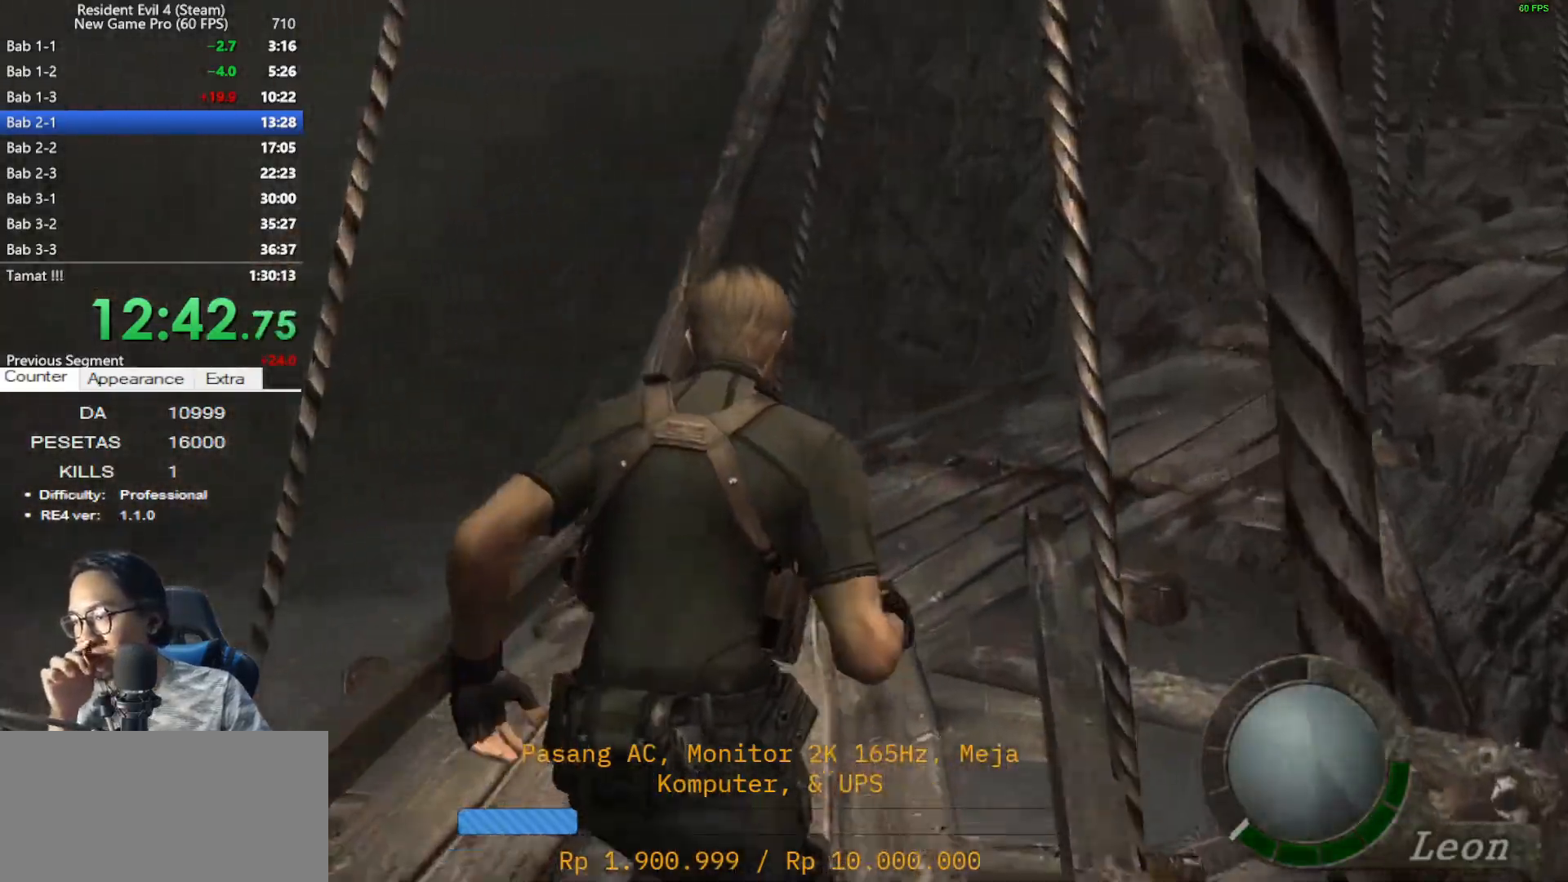
{"keys": ["shift", "w"], "mouse": [], "events": [[367, "d", "down"], [500, "d", "up"]]}
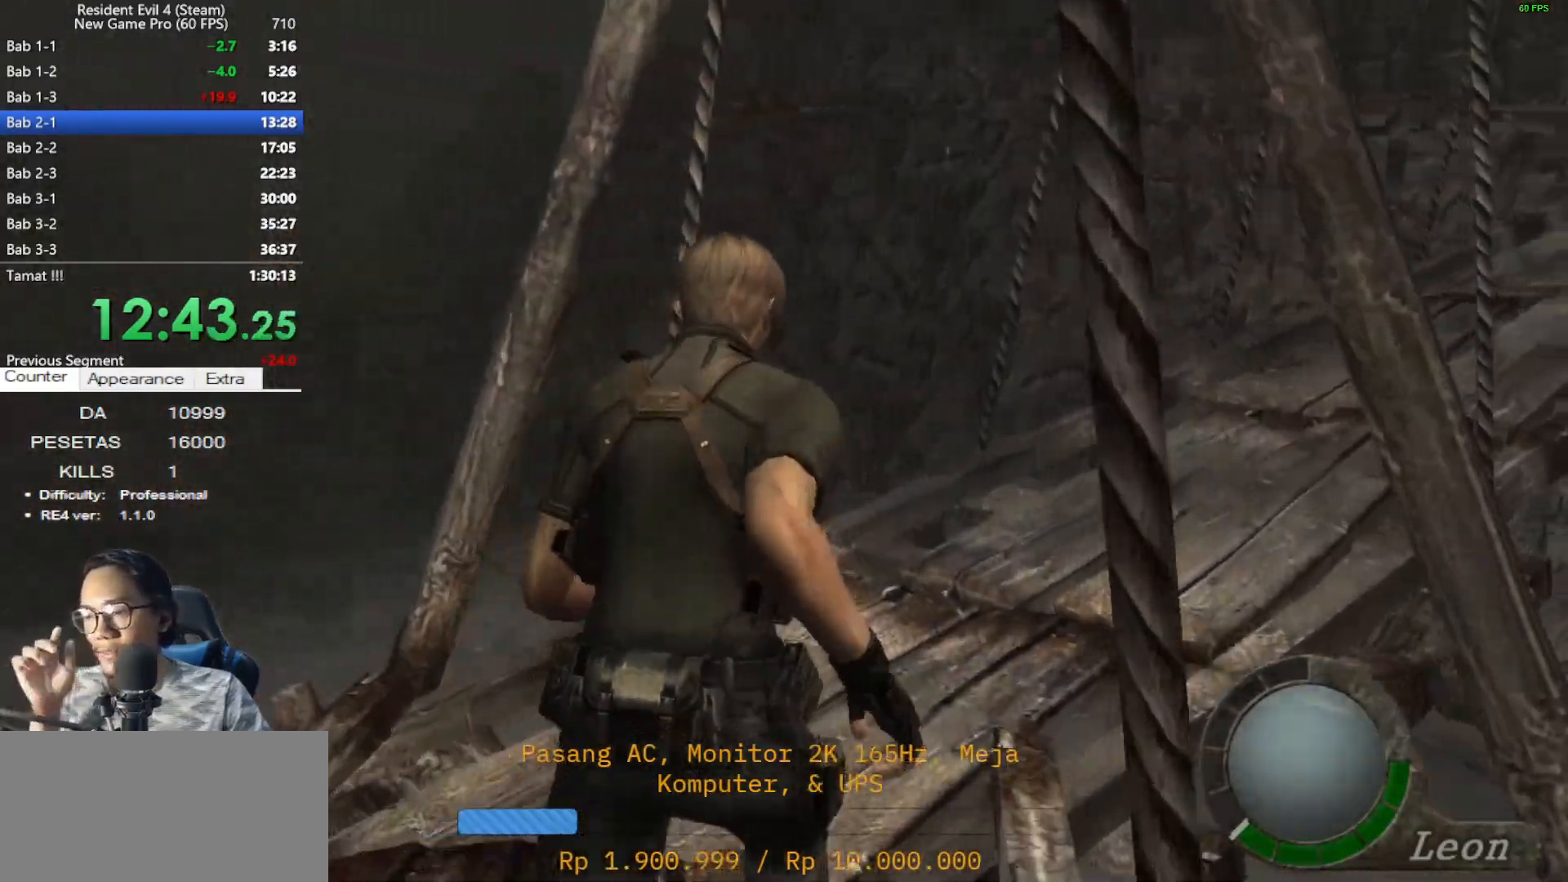
{"keys": ["shift", "w"], "mouse": [], "events": [[100, "d", "down"], [417, "d", "up"]]}
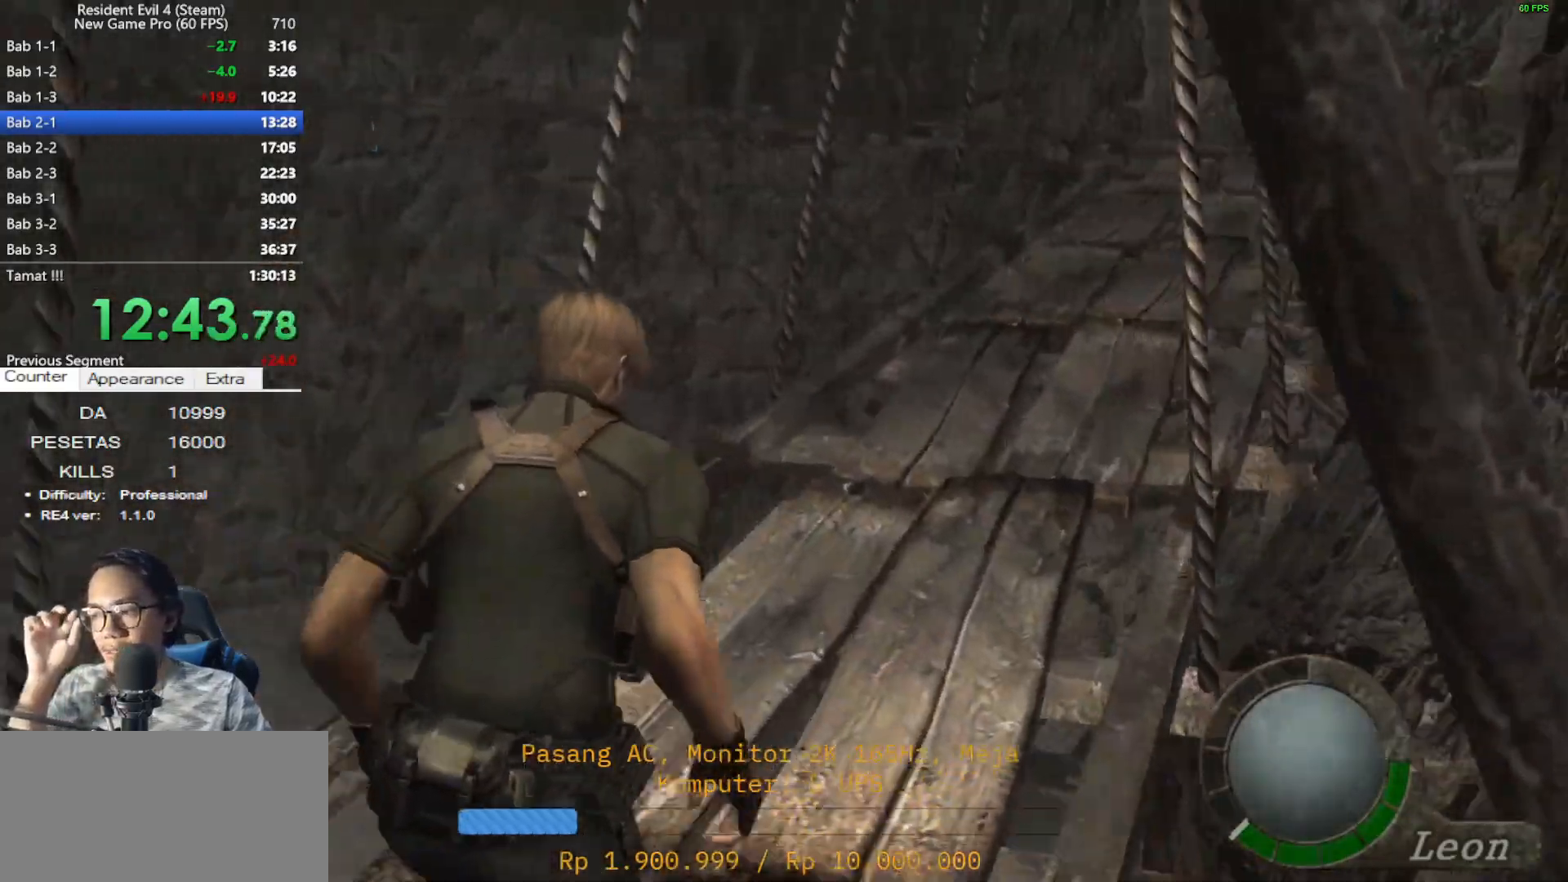
{"keys": ["shift", "w"], "mouse": [], "events": []}
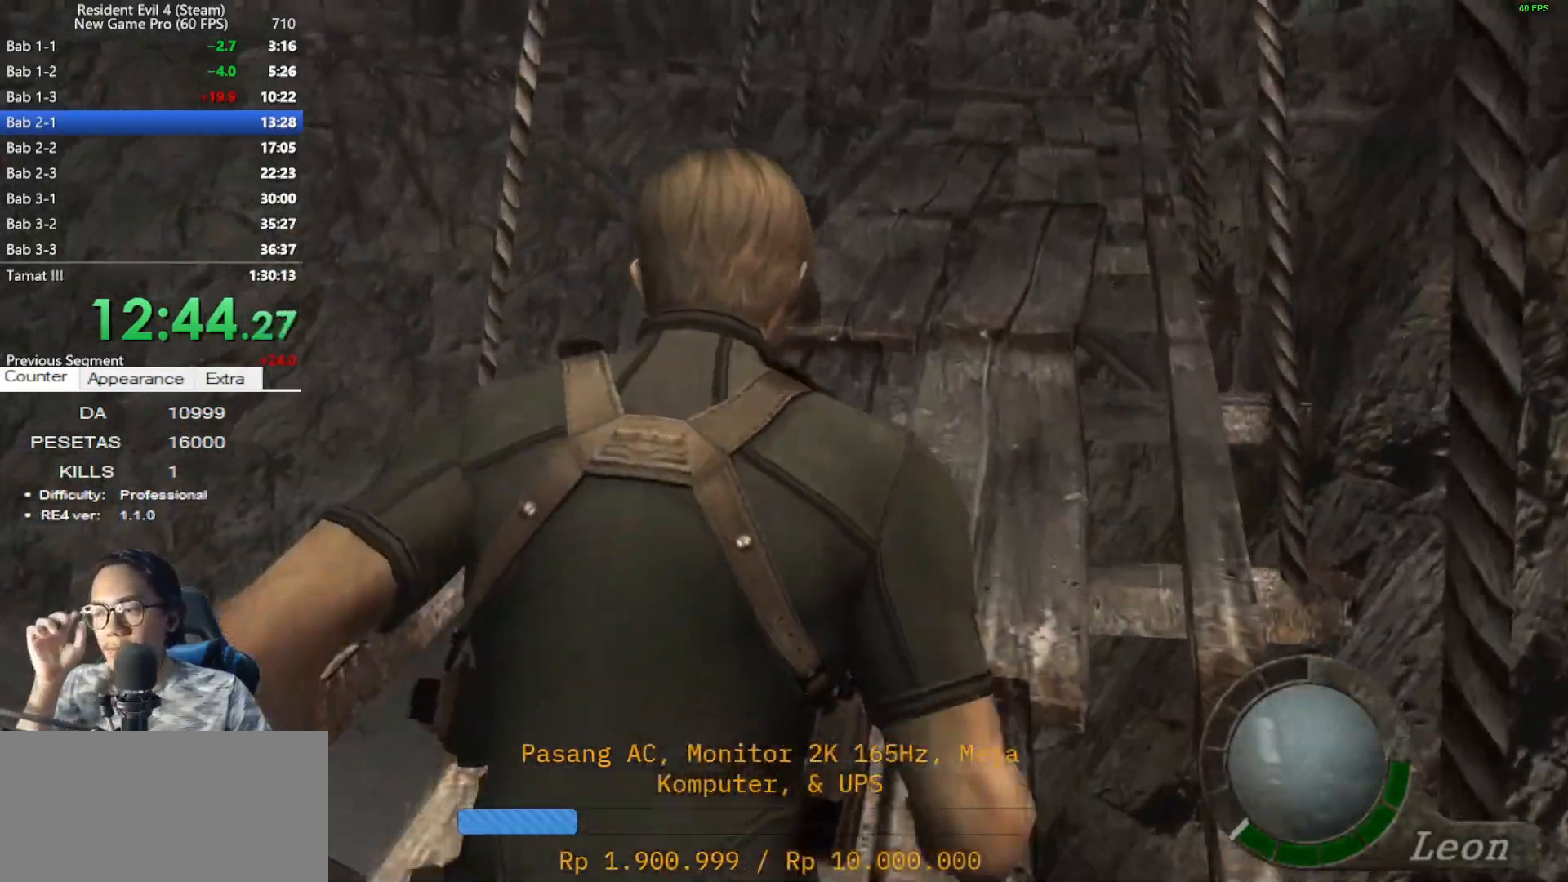
{"keys": ["d", "shift", "w"], "mouse": [], "events": [[500, "d", "down"]]}
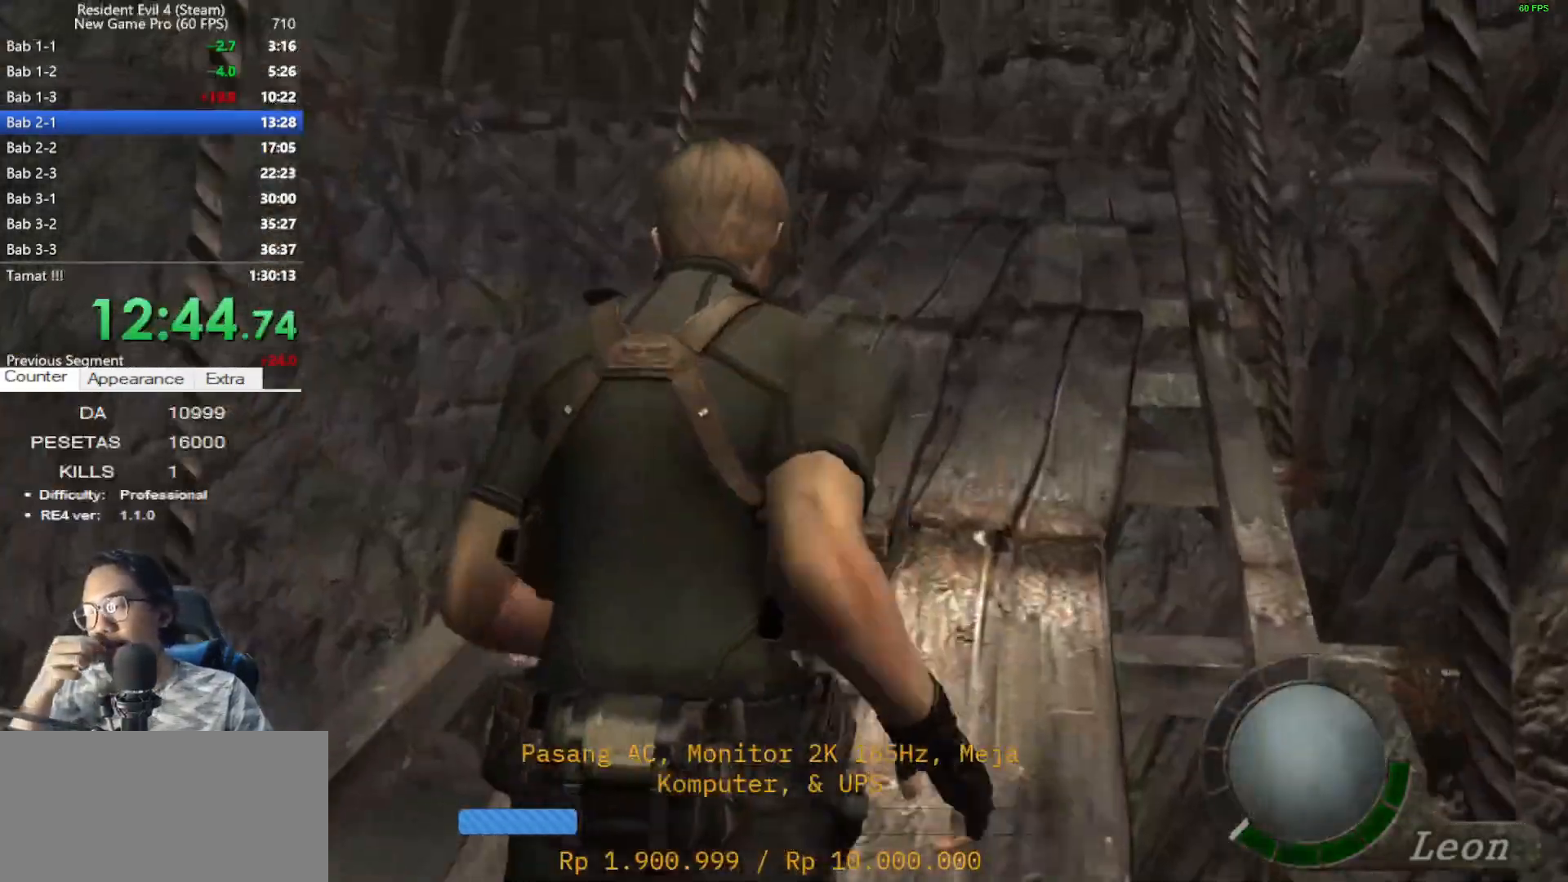
{"keys": ["shift", "w"], "mouse": [], "events": [[100, "d", "up"]]}
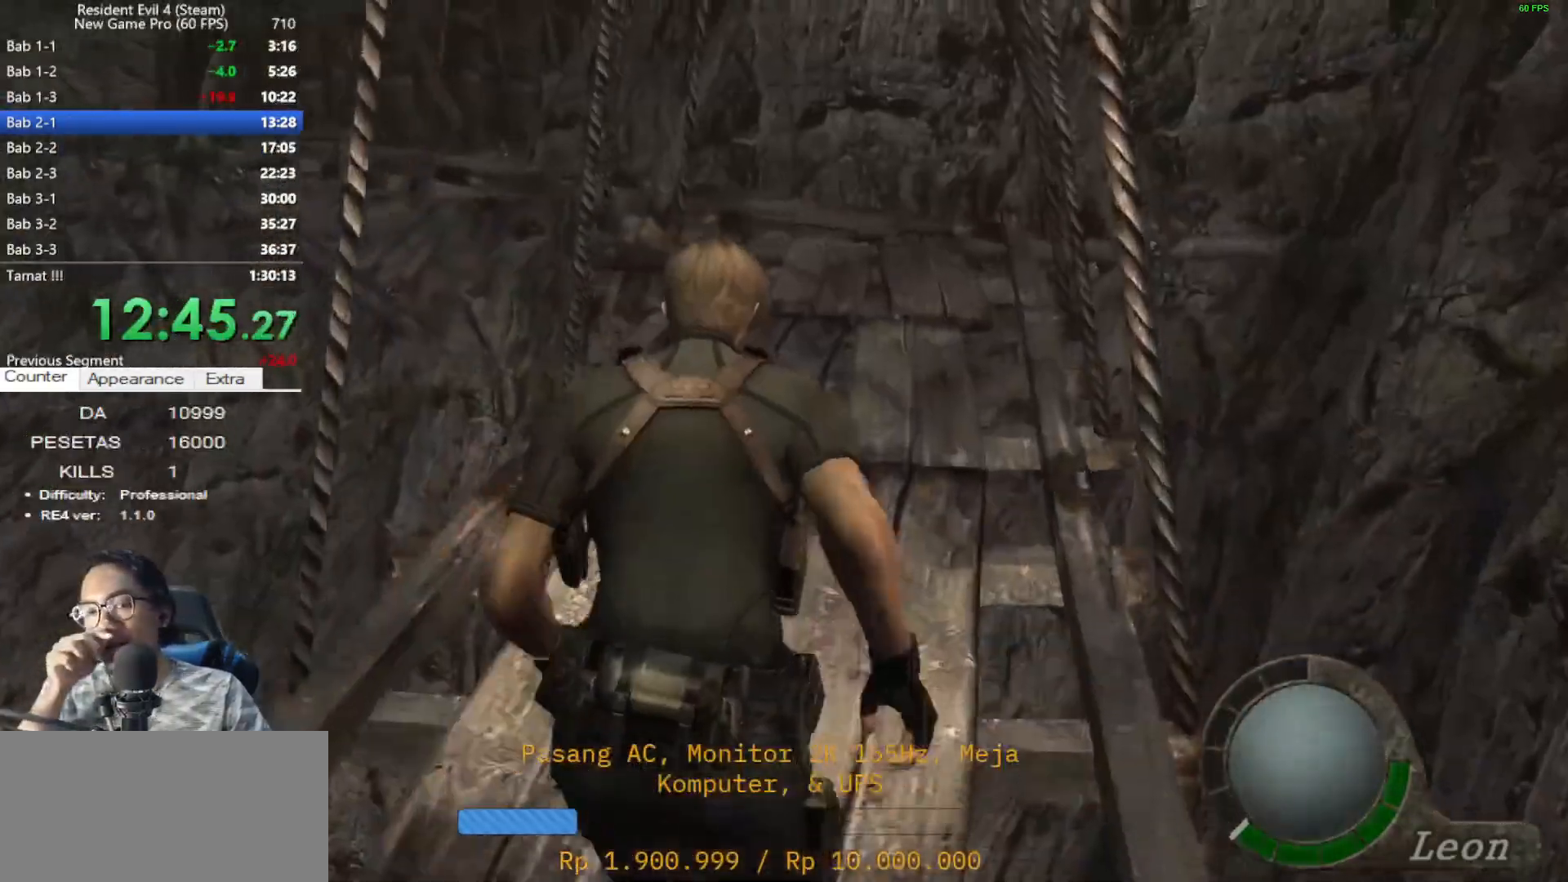
{"keys": ["shift", "w"], "mouse": [], "events": [[300, "a", "down"], [350, "a", "up"]]}
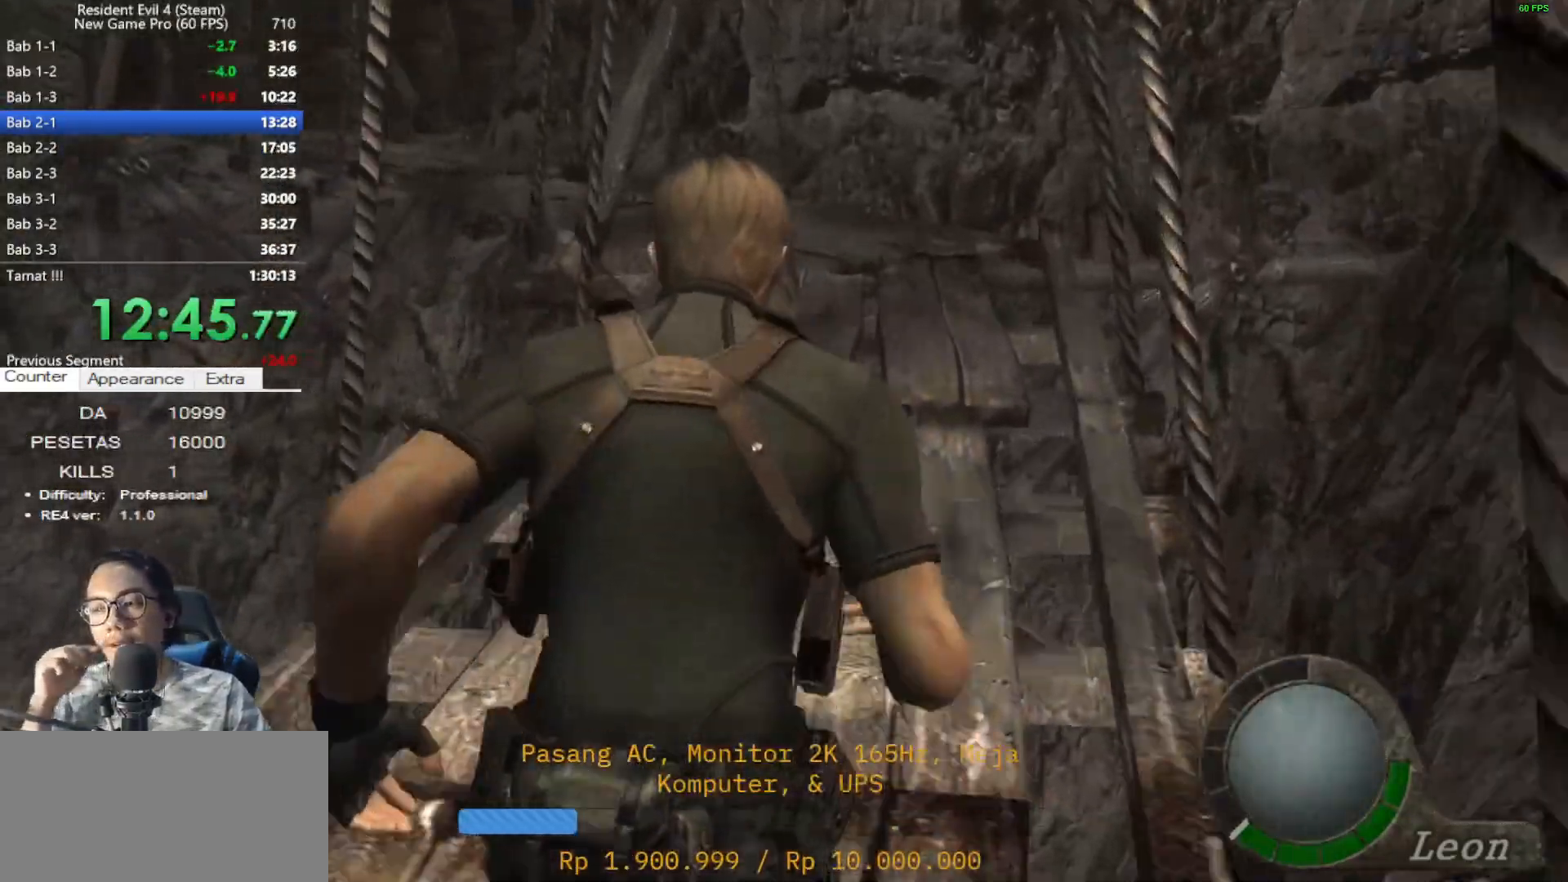
{"keys": ["shift", "w"], "mouse": [], "events": []}
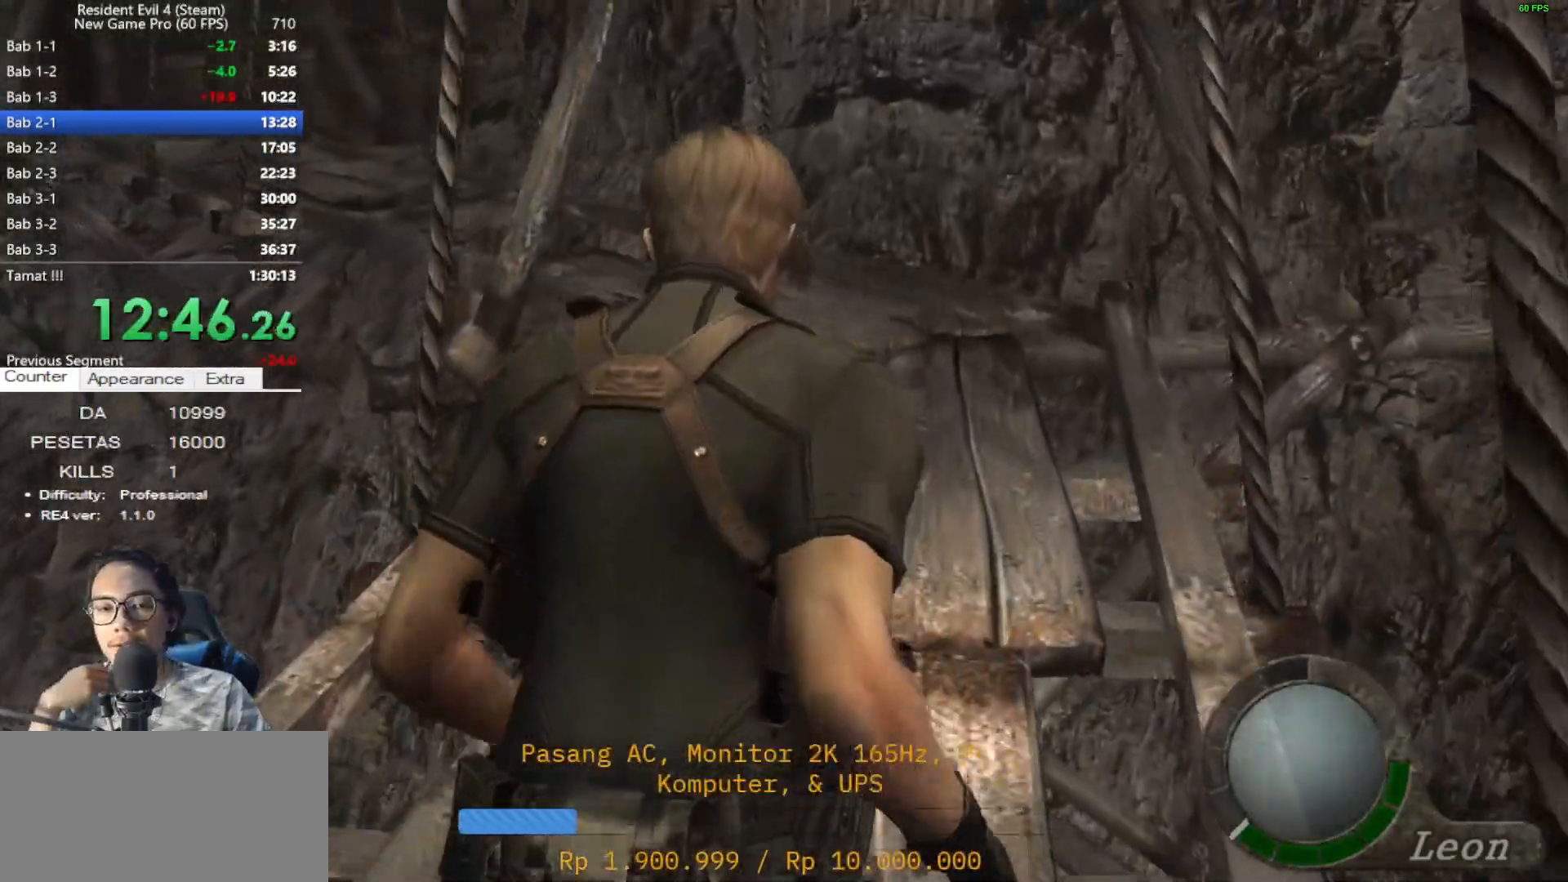
{"keys": ["e", "shift", "w"], "mouse": [], "events": [[333, "a", "down"], [417, "a", "up"], [467, "e", "down"]]}
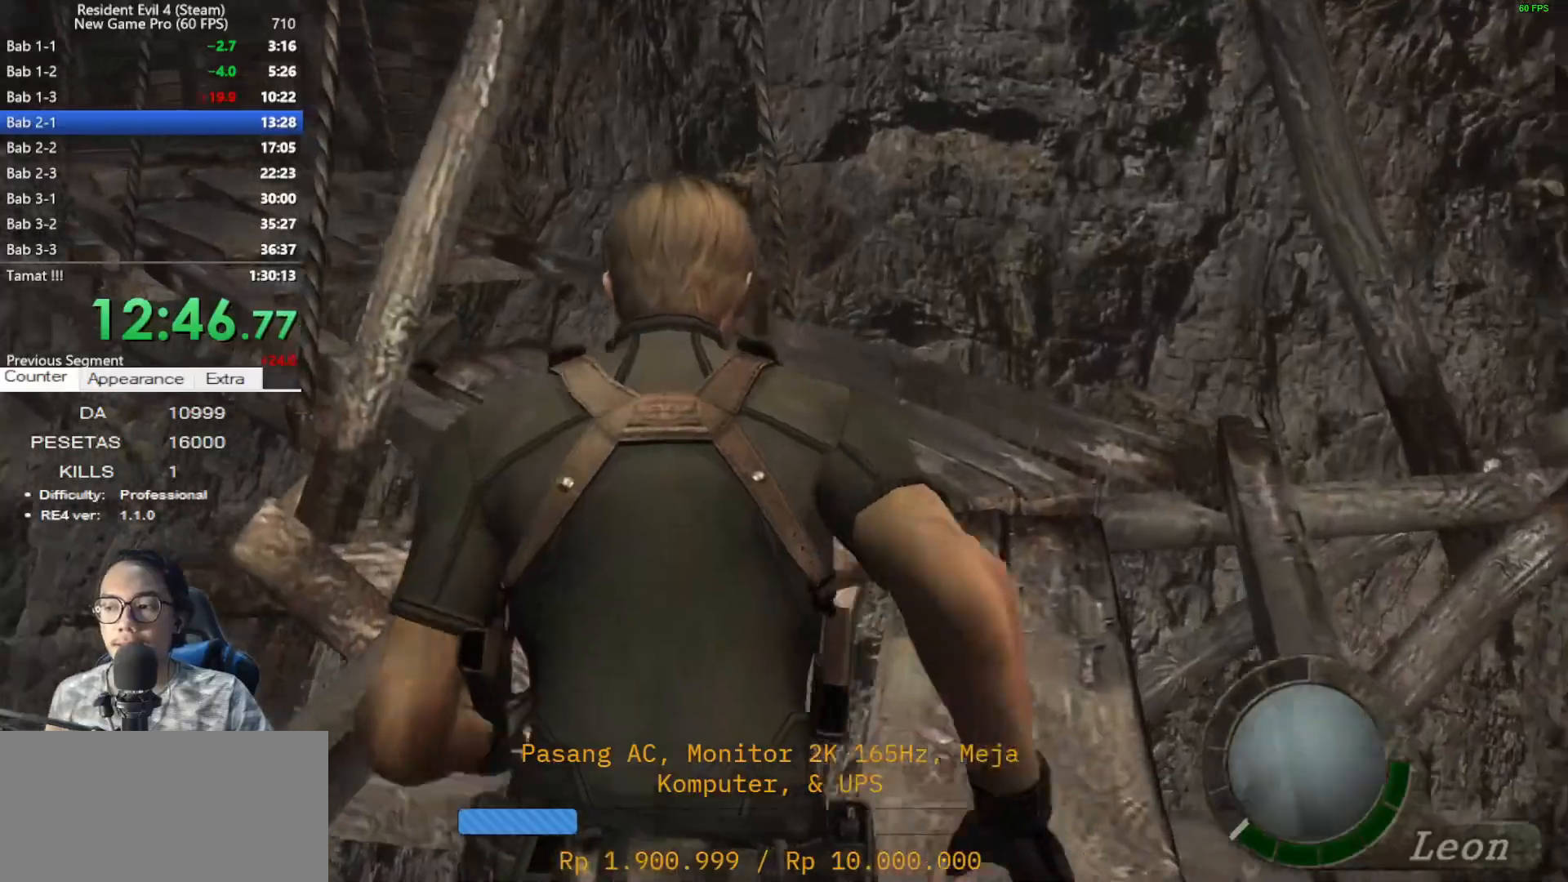
{"keys": ["a", "shift", "w"], "mouse": [], "events": [[67, "e", "up"], [150, "e", "down"], [250, "e", "up"], [350, "e", "down"], [400, "a", "down"], [433, "e", "up"]]}
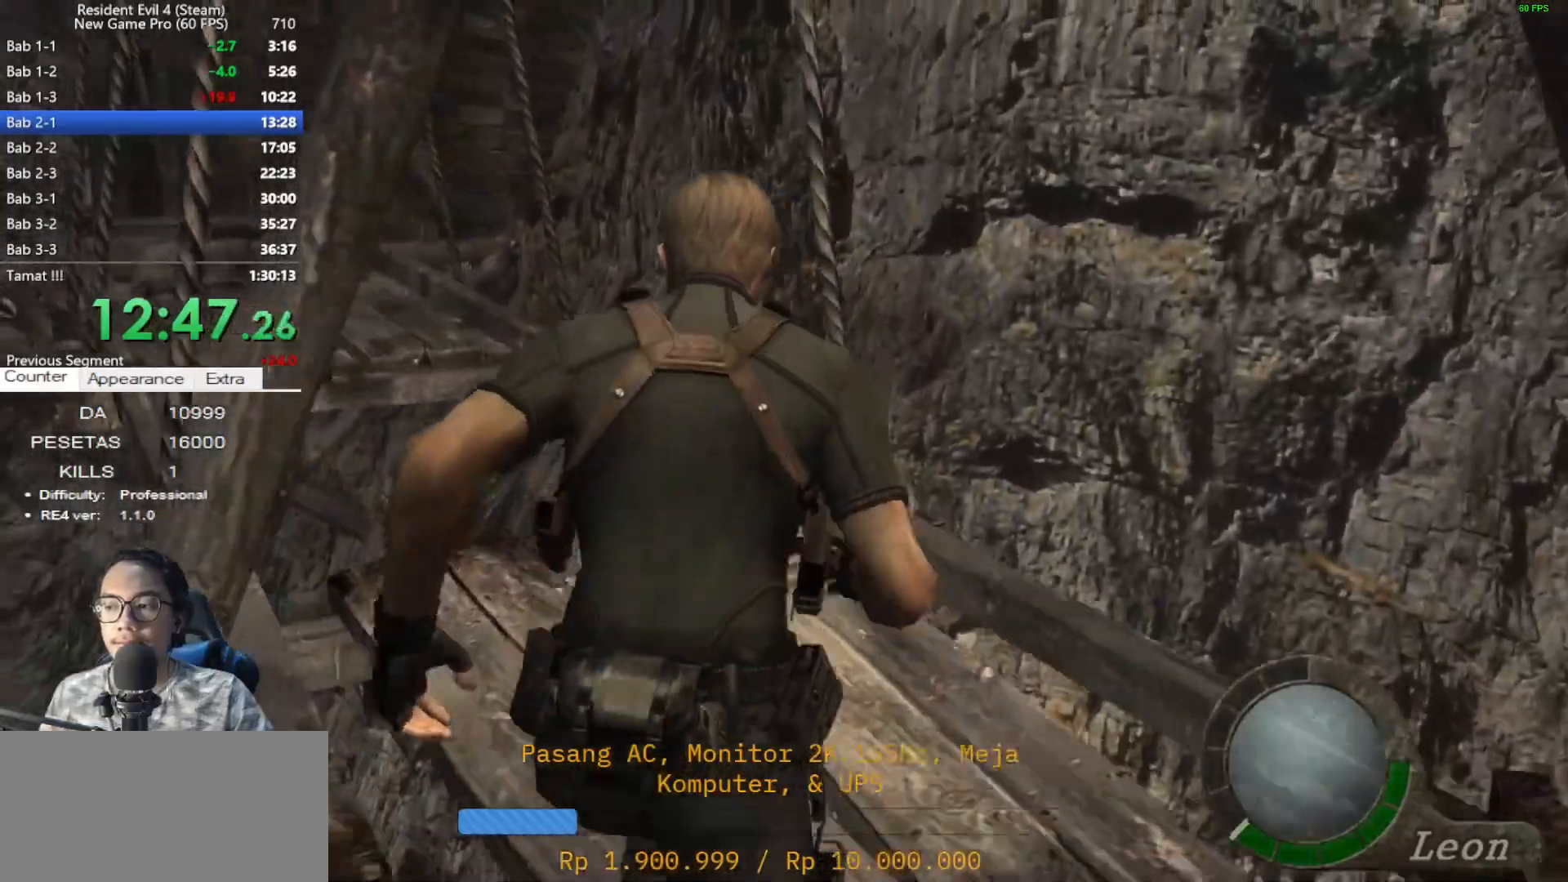
{"keys": ["shift", "w"], "mouse": [], "events": [[33, "e", "down"], [117, "e", "up"], [217, "e", "down"], [317, "e", "up"], [400, "a", "up"], [400, "e", "down"], [500, "e", "up"]]}
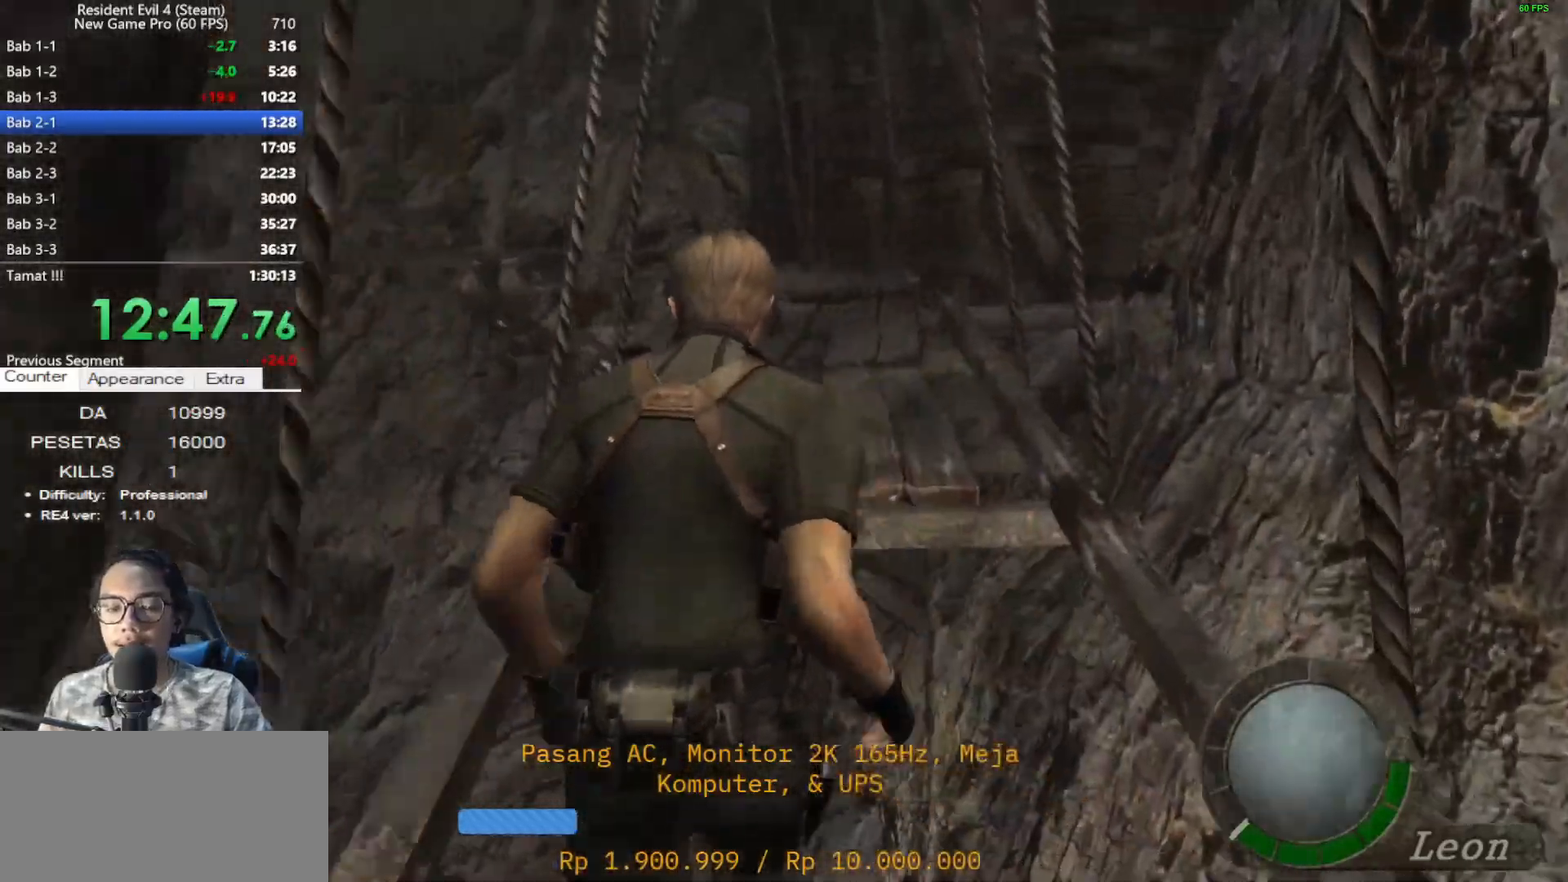
{"keys": ["e", "shift", "w"], "mouse": [], "events": [[100, "e", "down"], [183, "e", "up"], [283, "e", "down"], [383, "e", "up"], [467, "e", "down"]]}
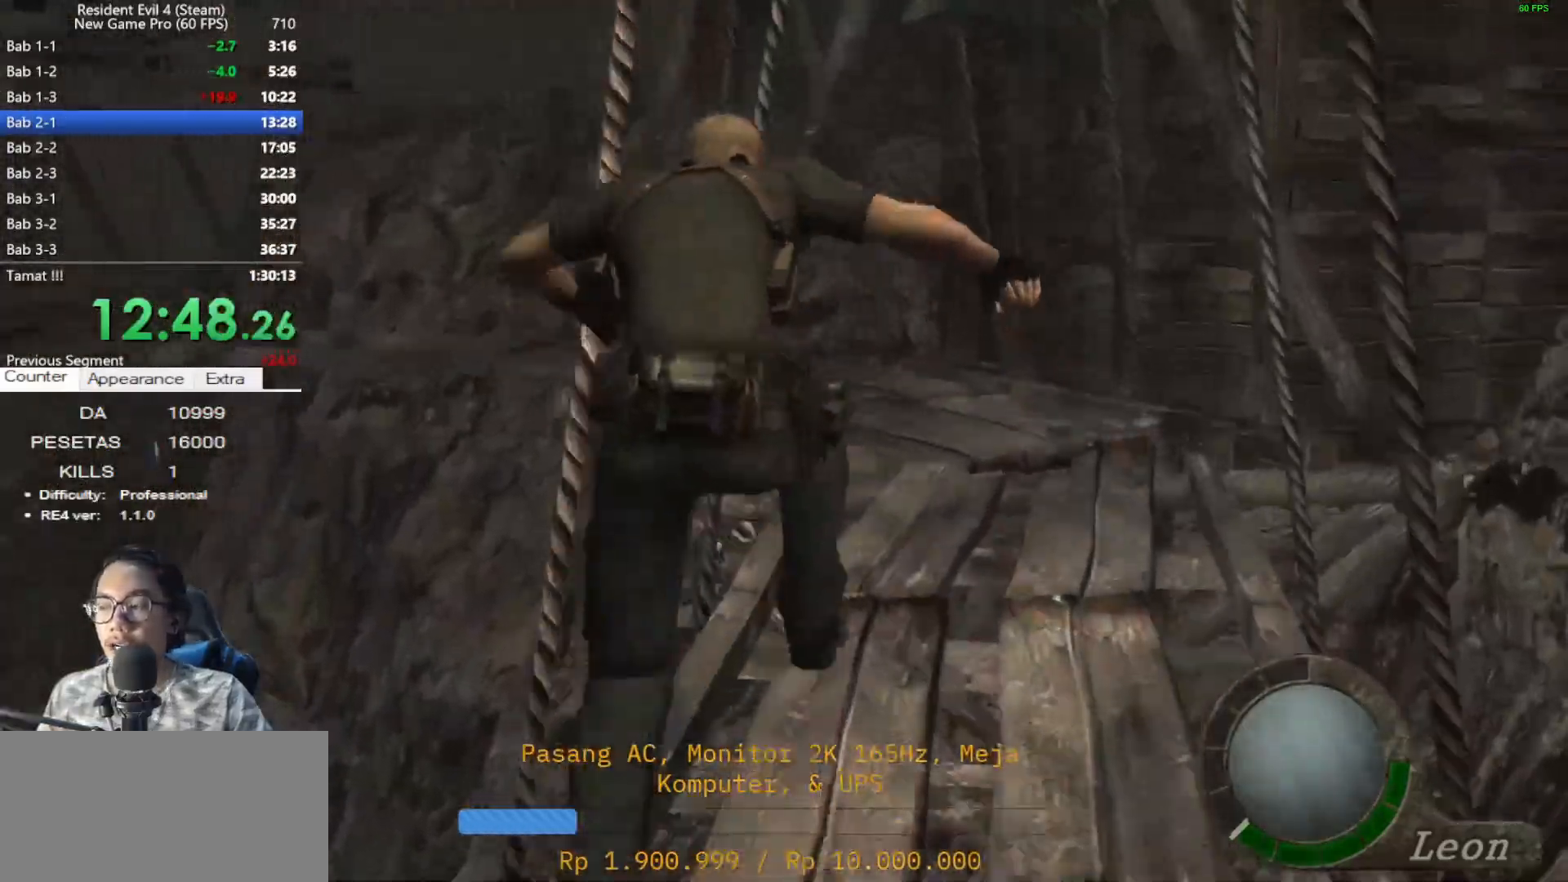
{"keys": ["shift", "w"], "mouse": [], "events": [[67, "e", "up"], [150, "e", "down"], [250, "e", "up"], [350, "e", "down"], [433, "e", "up"]]}
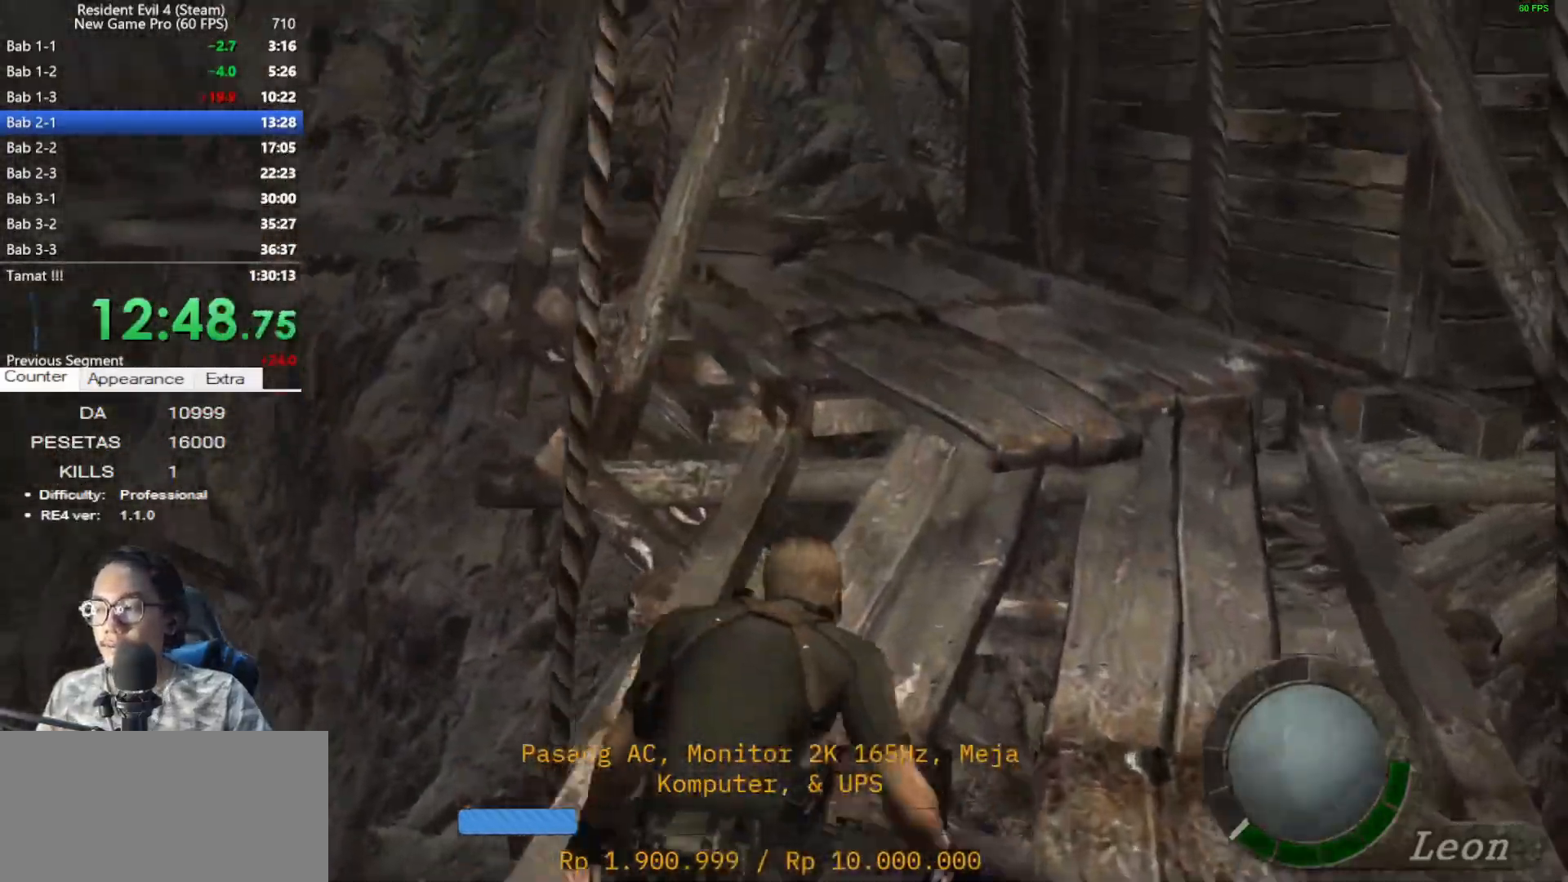
{"keys": ["shift", "w"], "mouse": [], "events": [[33, "e", "down"], [117, "e", "up"], [217, "e", "down"], [317, "e", "up"], [400, "e", "down"], [450, "e", "up"]]}
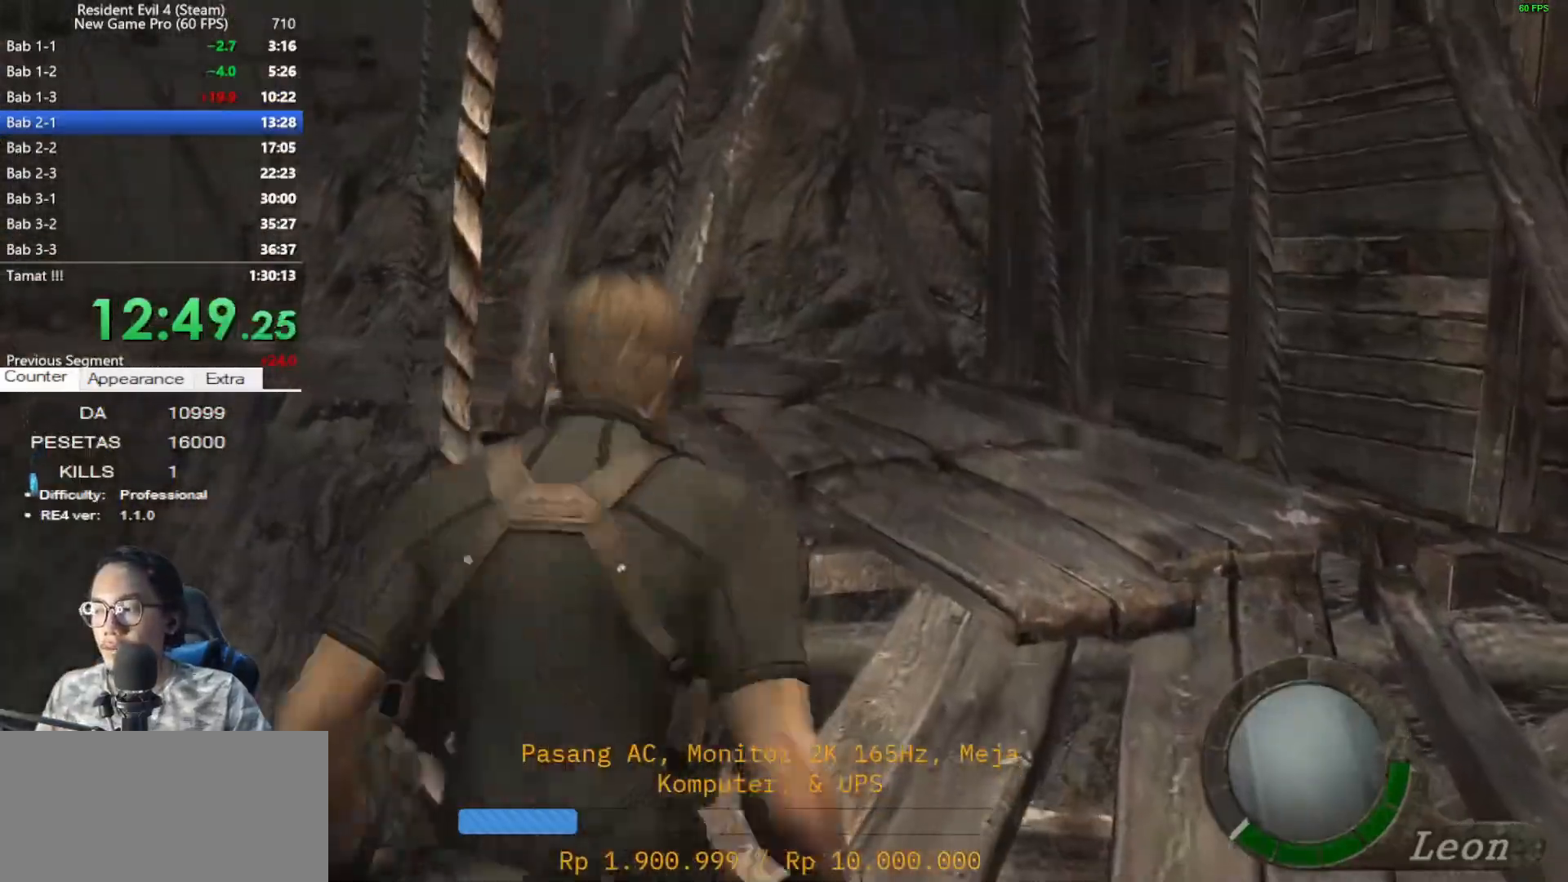
{"keys": ["a", "shift", "w"], "mouse": [], "events": [[100, "d", "down"], [183, "d", "up"], [417, "a", "down"]]}
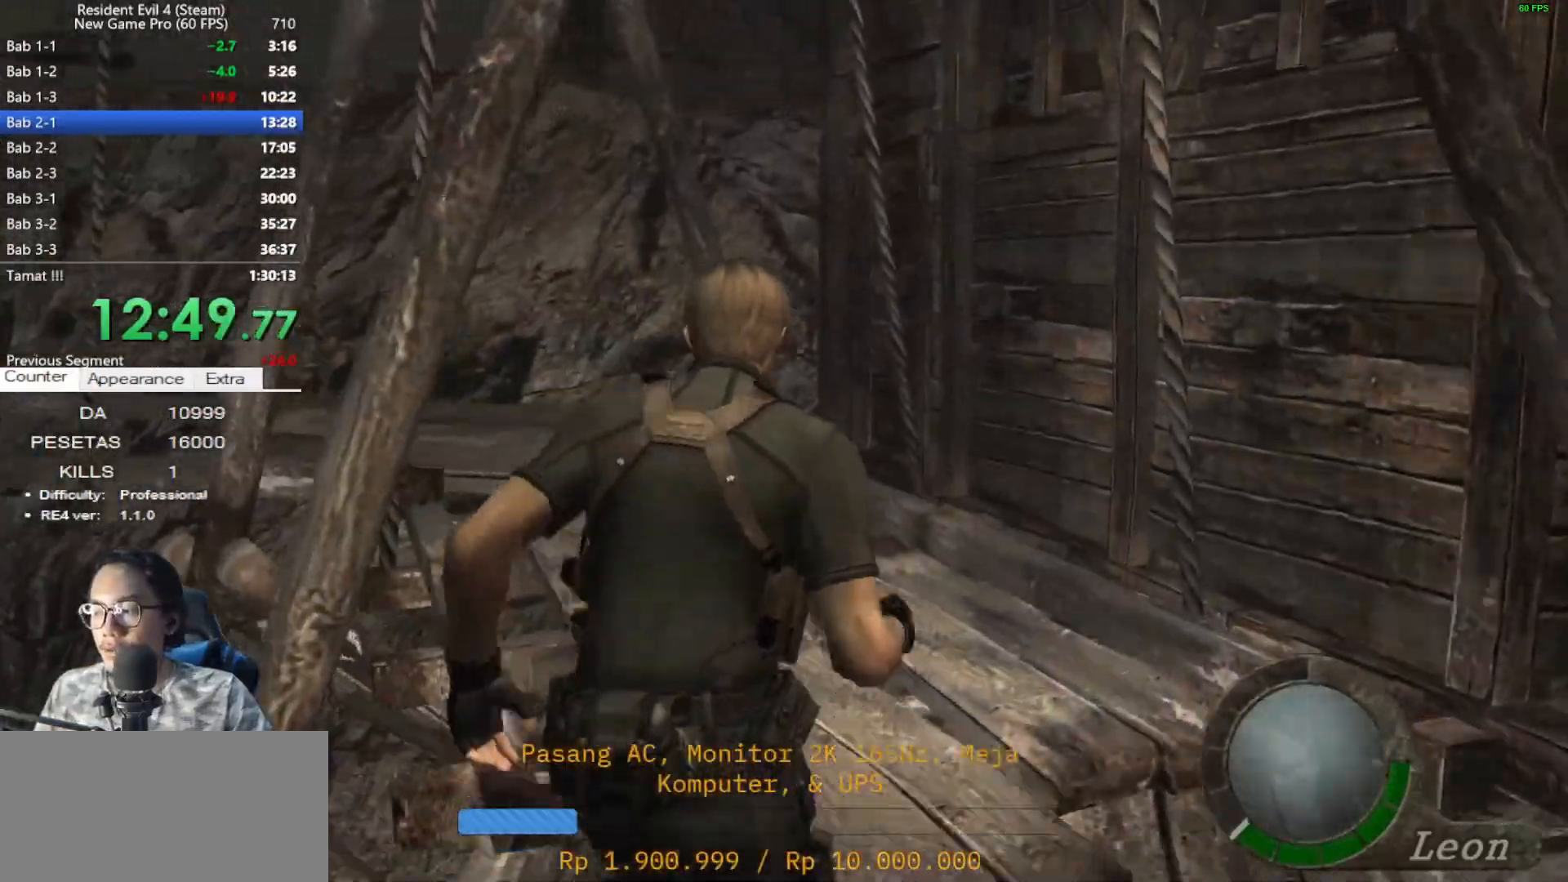
{"keys": ["shift", "w"], "mouse": [], "events": [[67, "a", "up"], [350, "a", "down"], [483, "a", "up"]]}
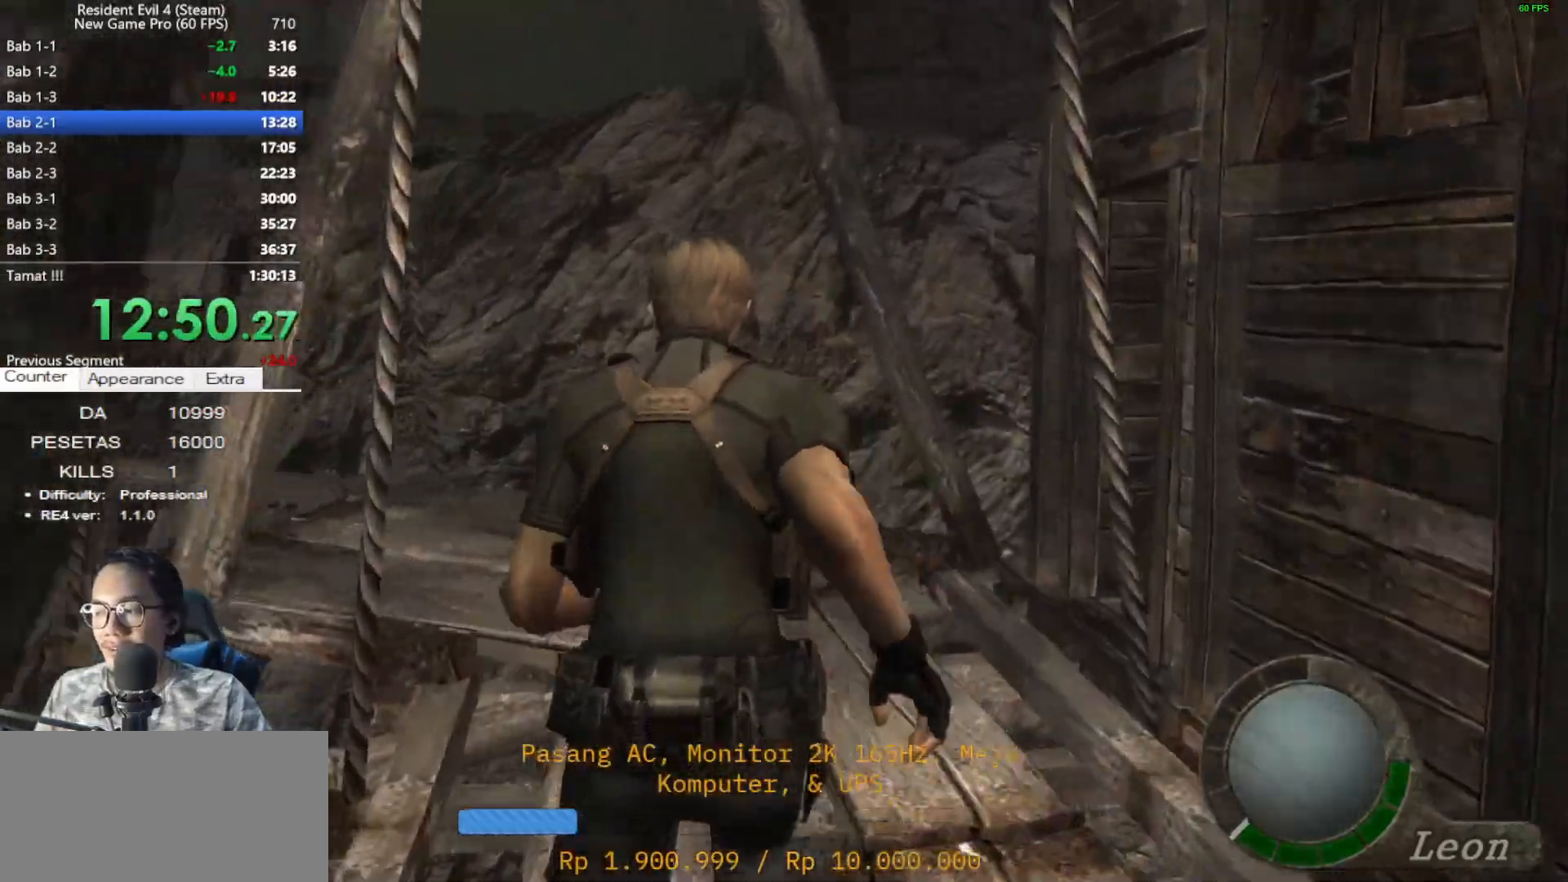
{"keys": ["a", "e", "shift", "w"], "mouse": [], "events": [[133, "a", "down"], [317, "a", "up"], [450, "e", "down"], [500, "a", "down"]]}
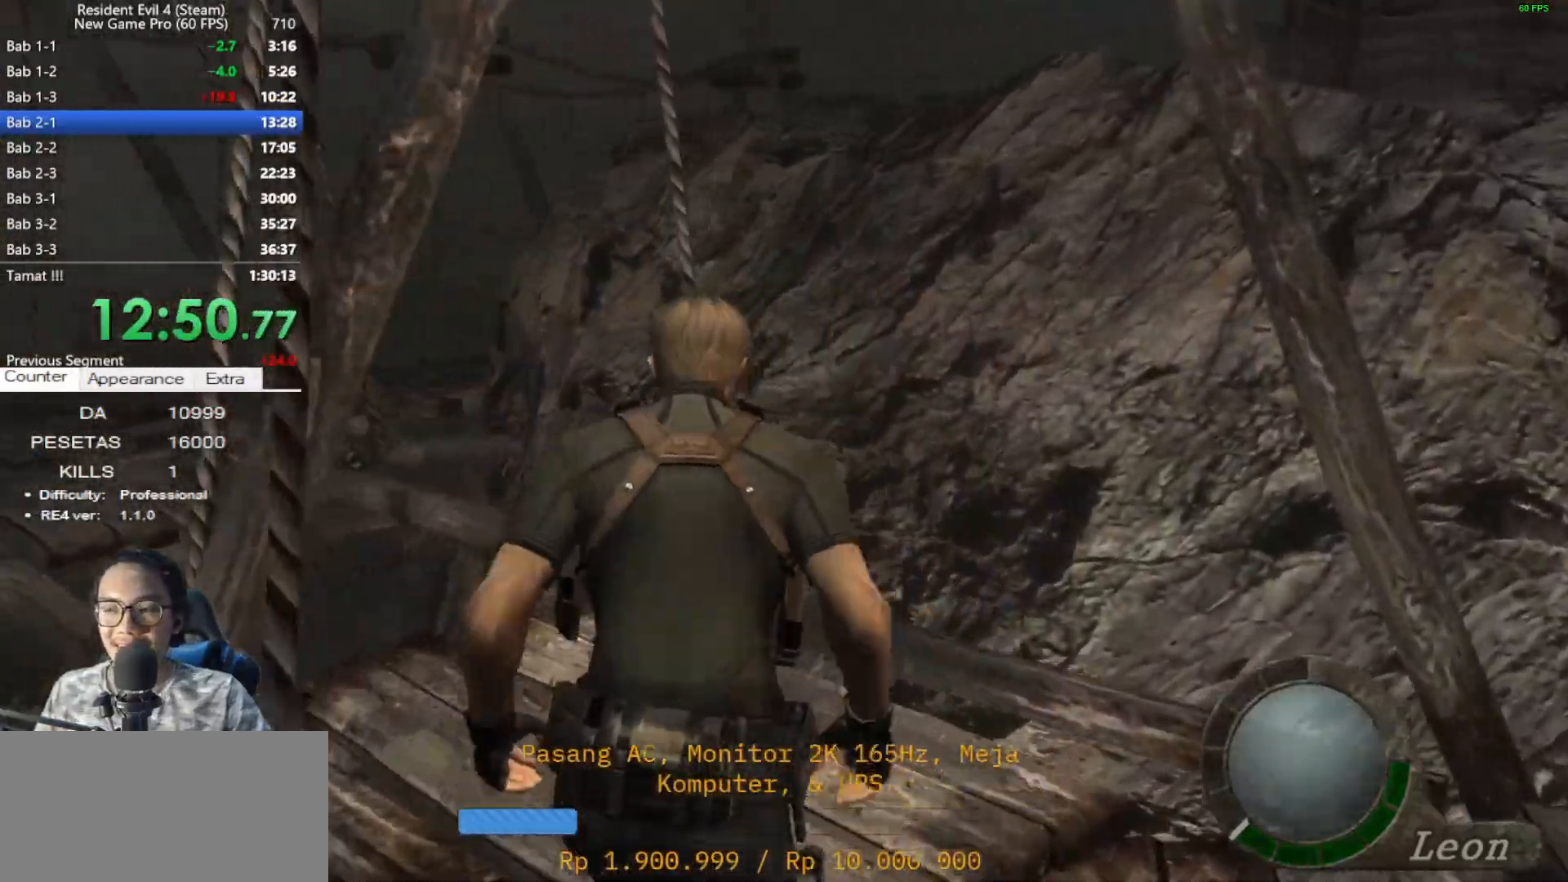
{"keys": ["a", "shift", "w"], "mouse": [], "events": [[50, "e", "up"], [133, "e", "down"], [283, "e", "up"], [333, "e", "down"], [417, "e", "up"]]}
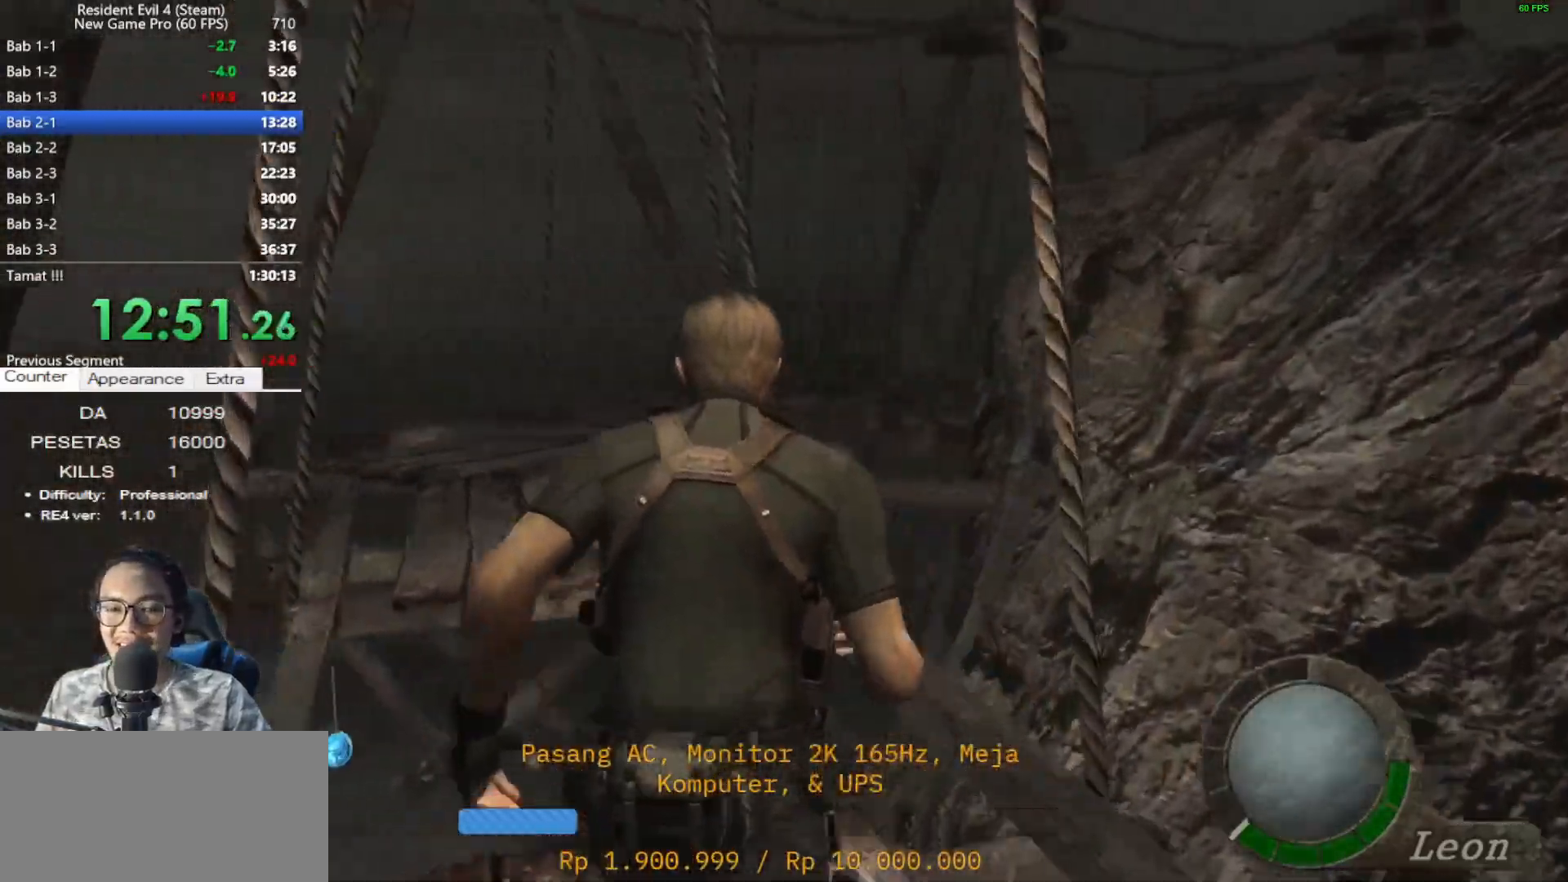
{"keys": ["shift", "w"], "mouse": [], "events": [[17, "e", "down"], [67, "a", "up"], [117, "e", "up"], [200, "e", "down"], [300, "e", "up"], [400, "e", "down"], [433, "e", "up"]]}
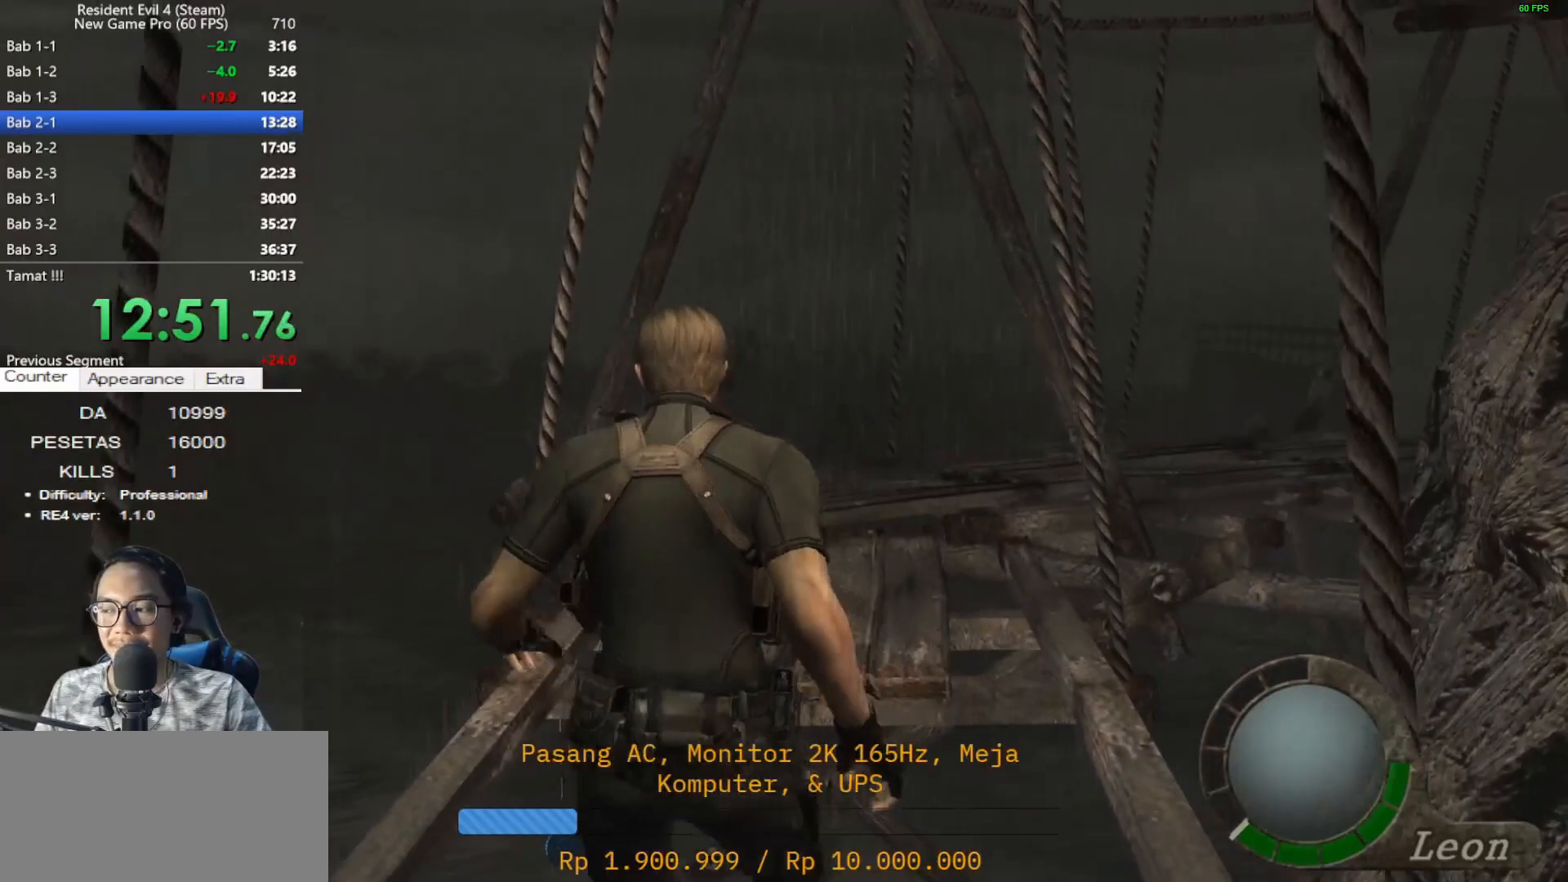
{"keys": ["shift", "w"], "mouse": [], "events": [[33, "e", "down"], [133, "e", "up"], [217, "e", "down"], [317, "e", "up"], [400, "e", "down"], [500, "e", "up"]]}
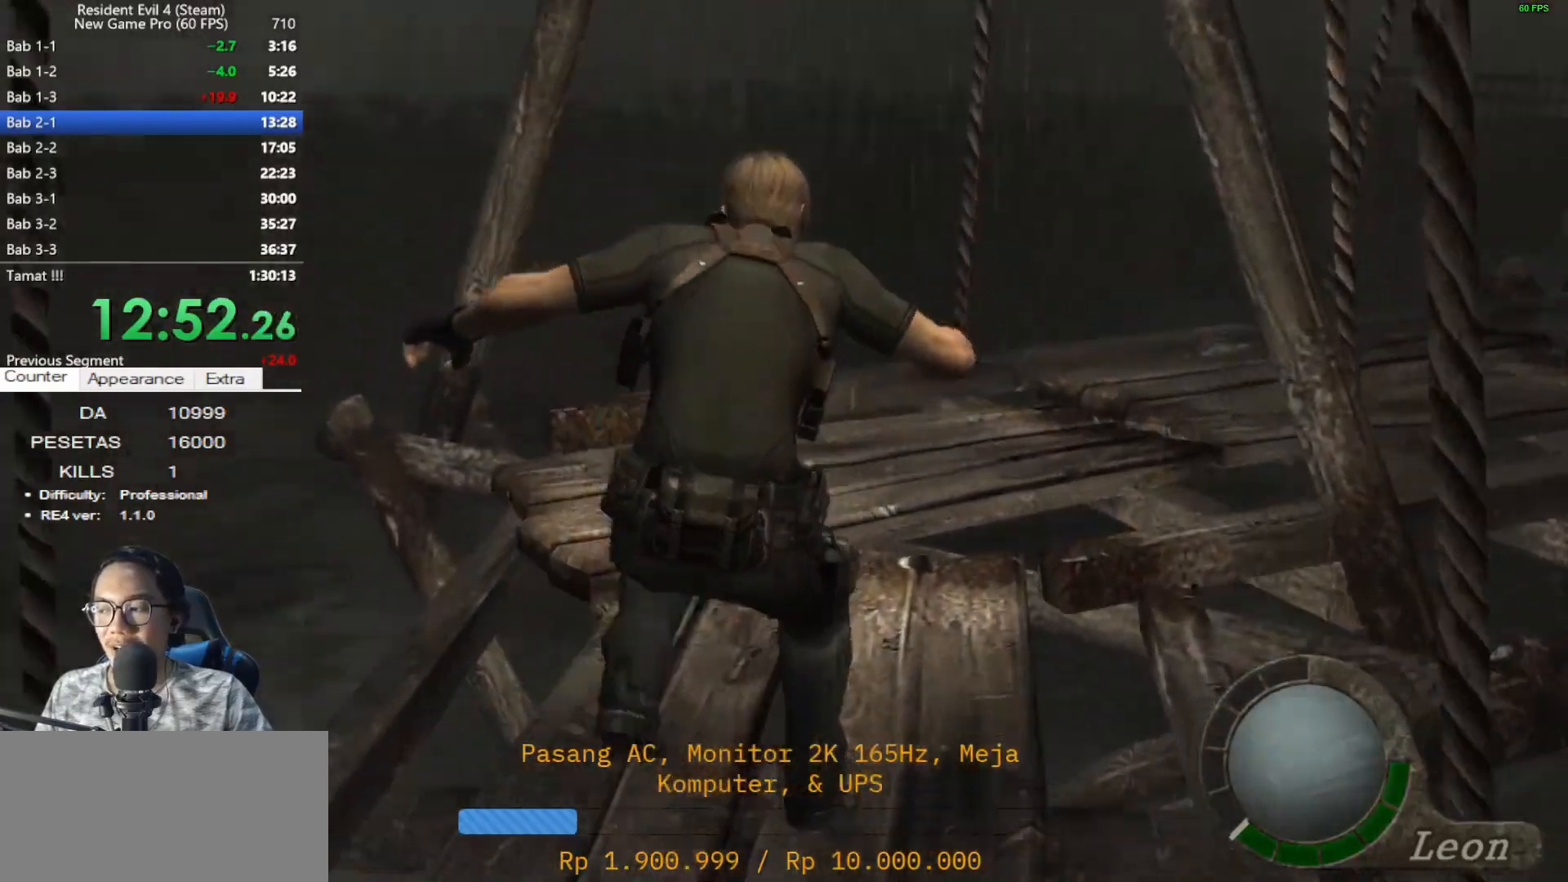
{"keys": ["d", "shift", "w"], "mouse": [], "events": [[100, "e", "down"], [183, "e", "up"], [467, "d", "down"]]}
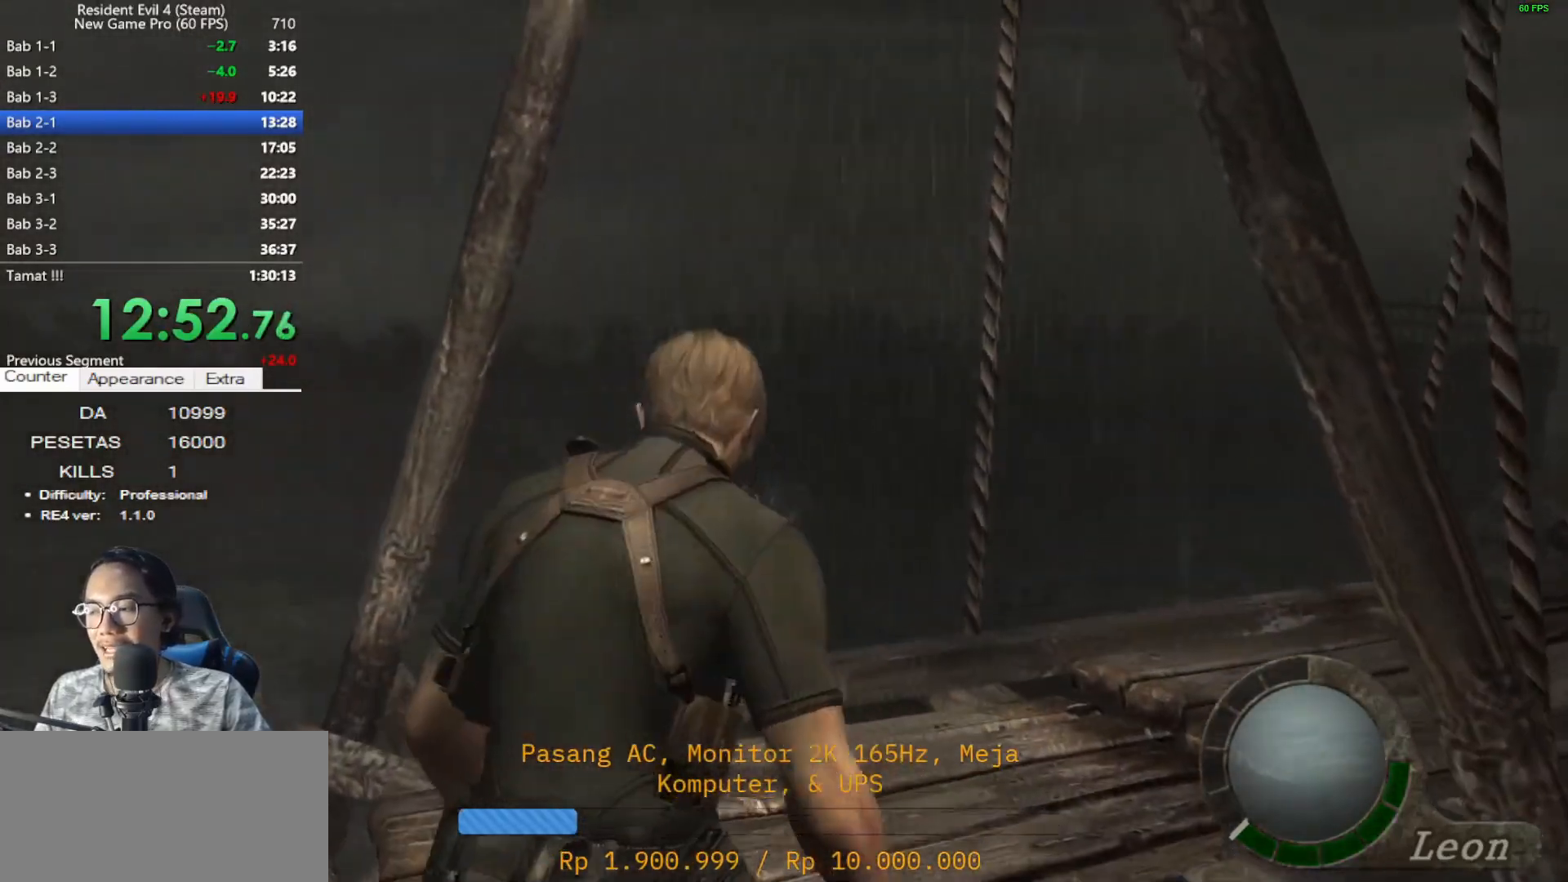
{"keys": ["shift", "w"], "mouse": [], "events": [[483, "d", "up"]]}
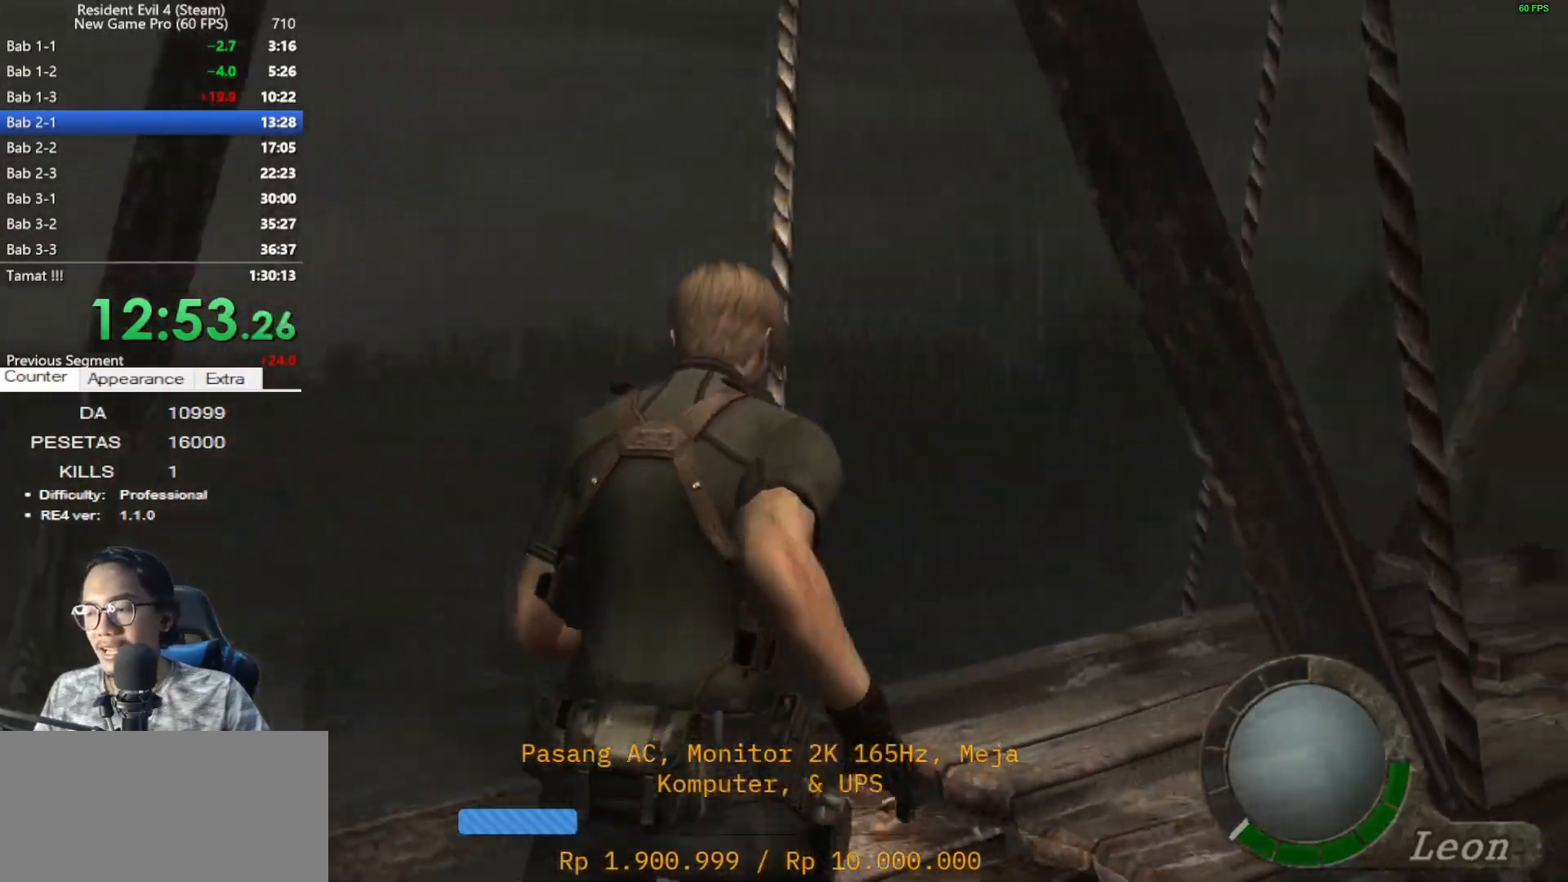
{"keys": ["d", "shift", "w"], "mouse": [], "events": [[133, "d", "down"]]}
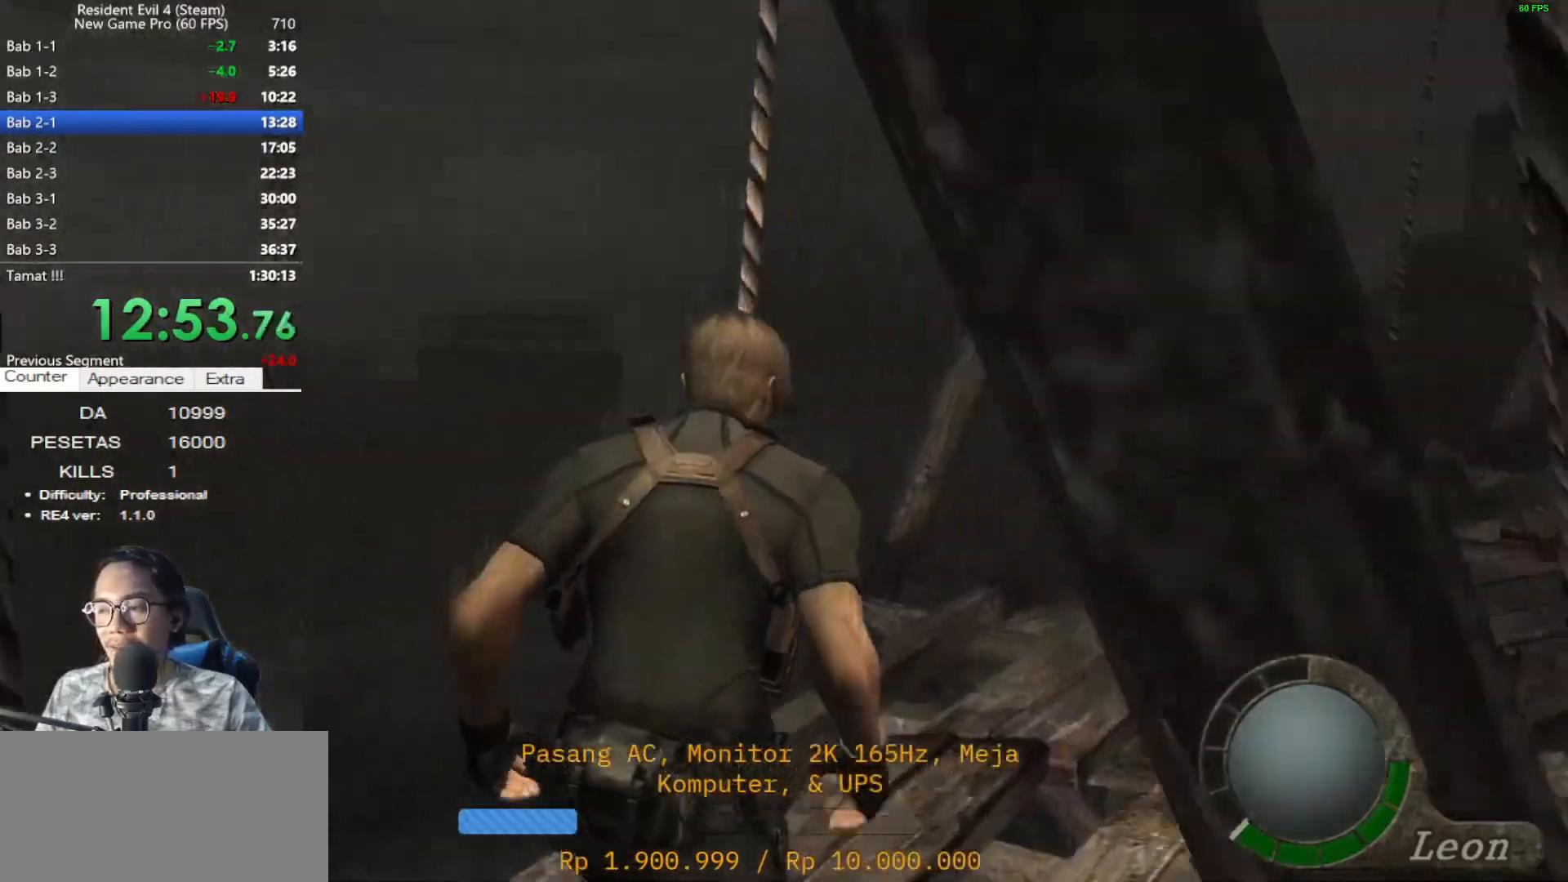
{"keys": ["shift", "w"], "mouse": [], "events": [[183, "d", "up"]]}
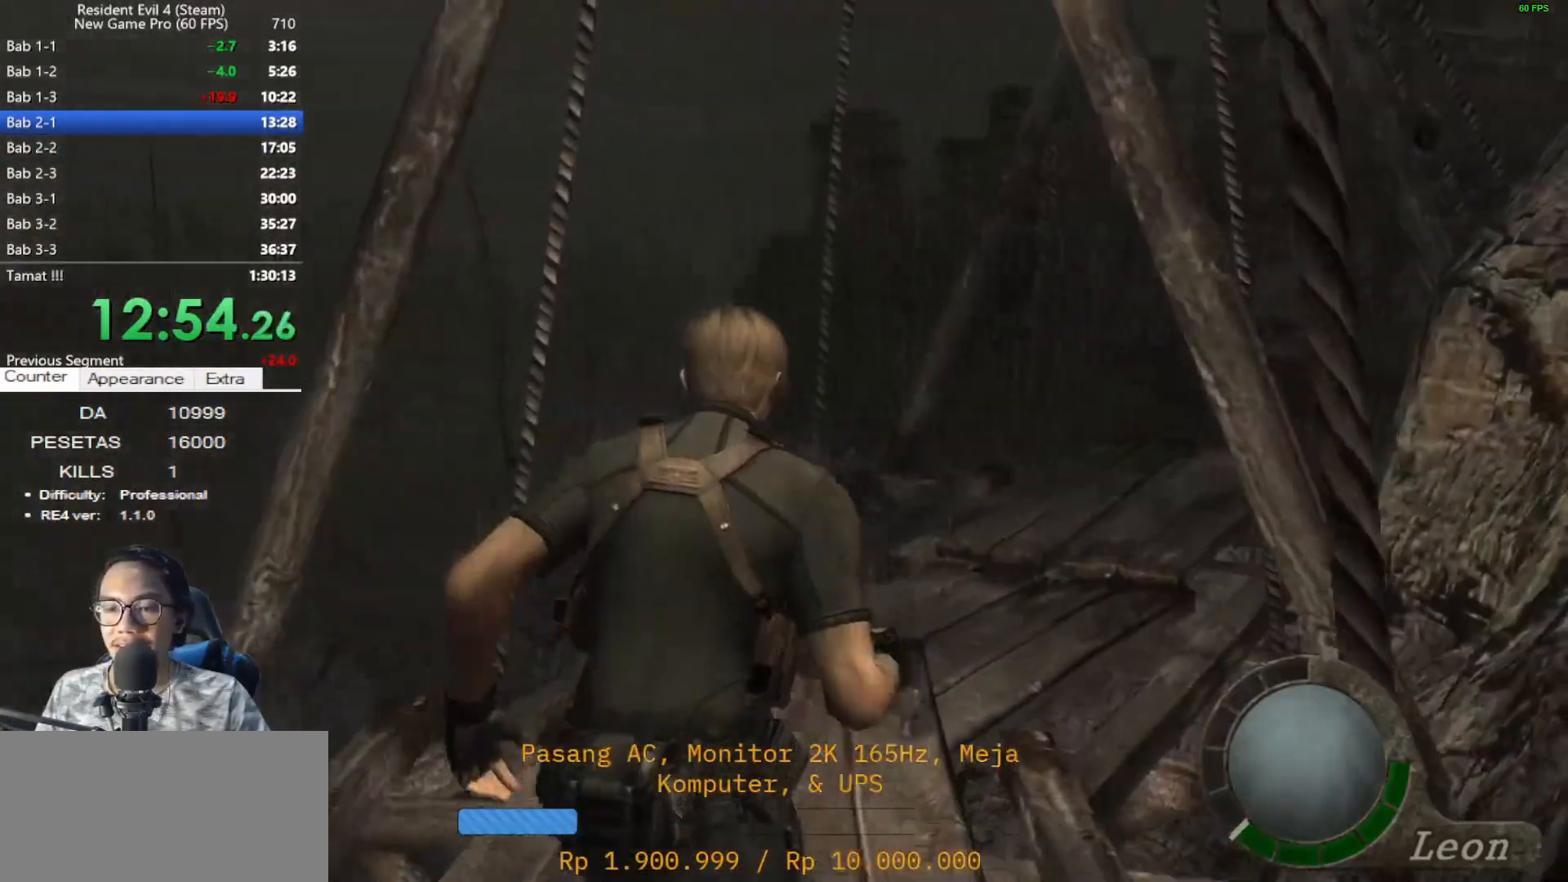
{"keys": ["d", "shift", "w"], "mouse": [], "events": [[67, "d", "down"], [117, "d", "up"], [383, "d", "down"]]}
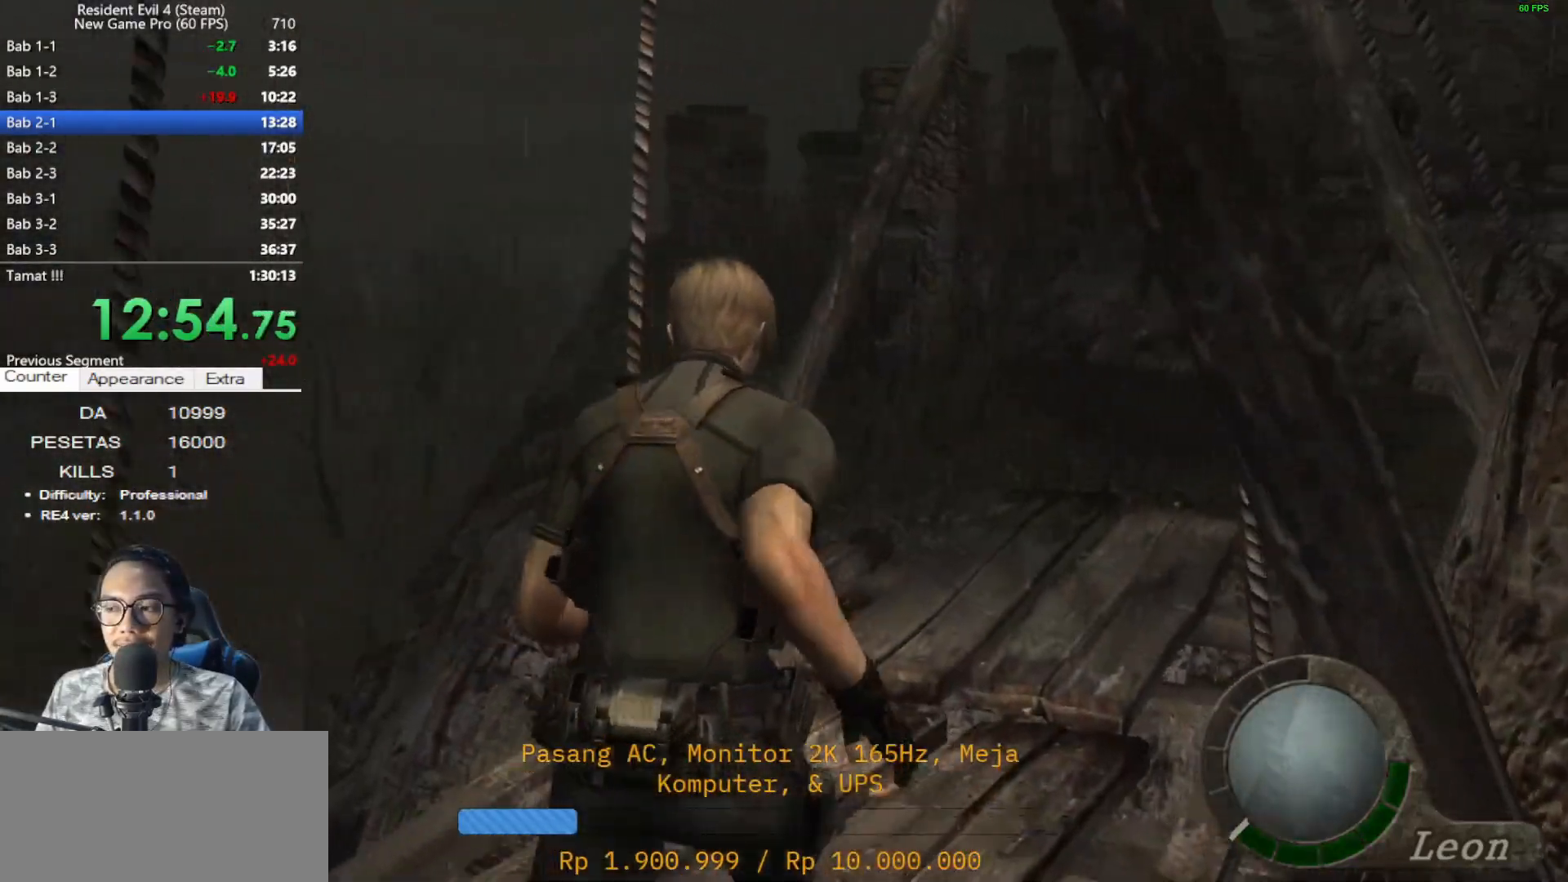
{"keys": ["shift", "w"], "mouse": [], "events": [[83, "d", "up"]]}
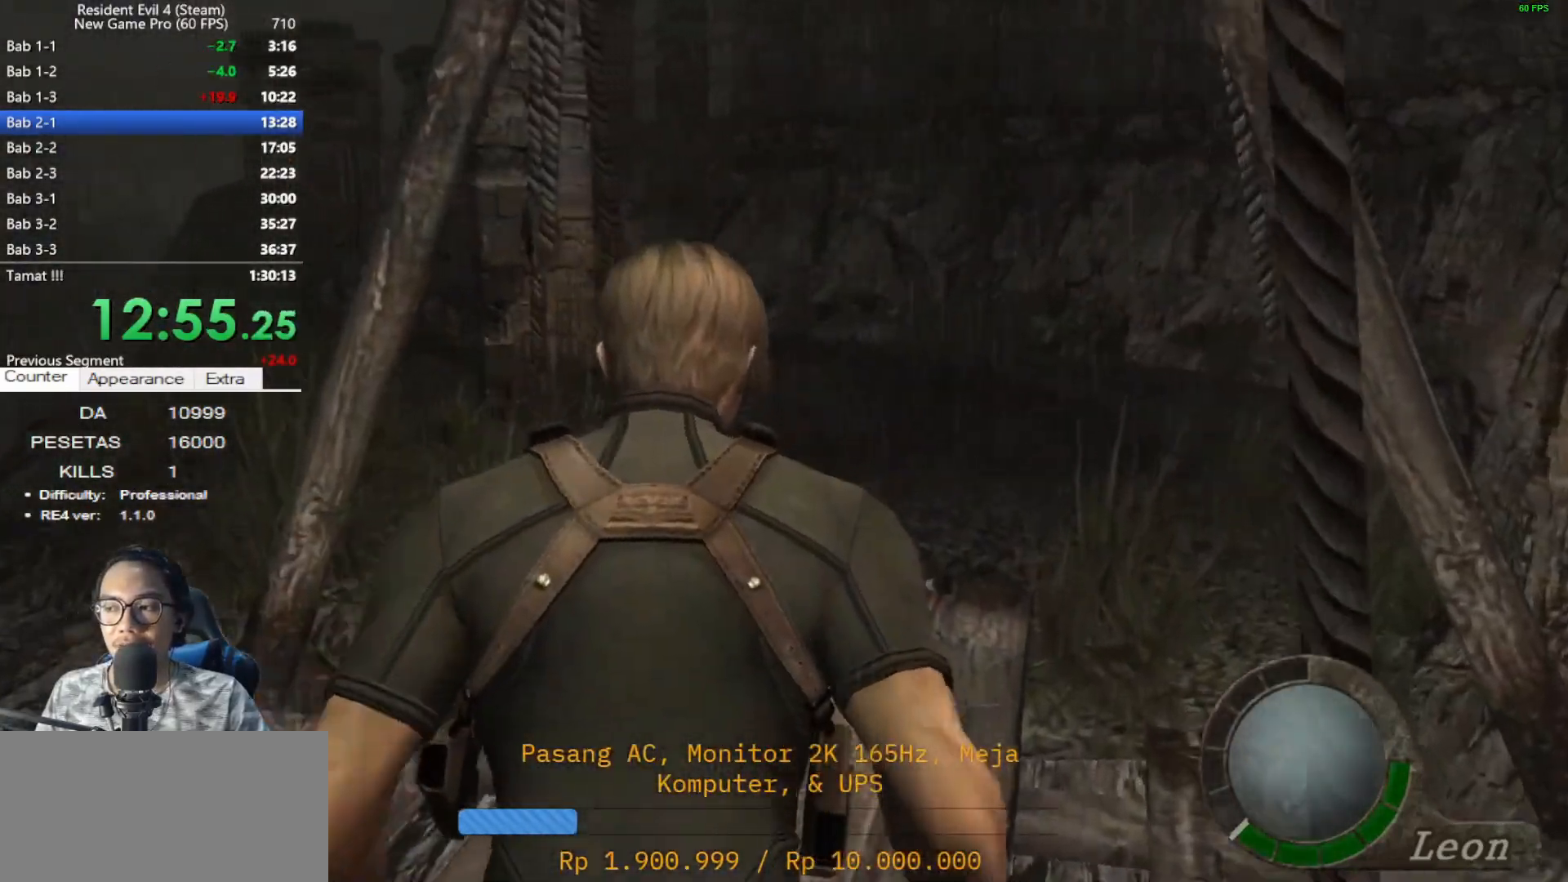
{"keys": ["shift", "w"], "mouse": [], "events": []}
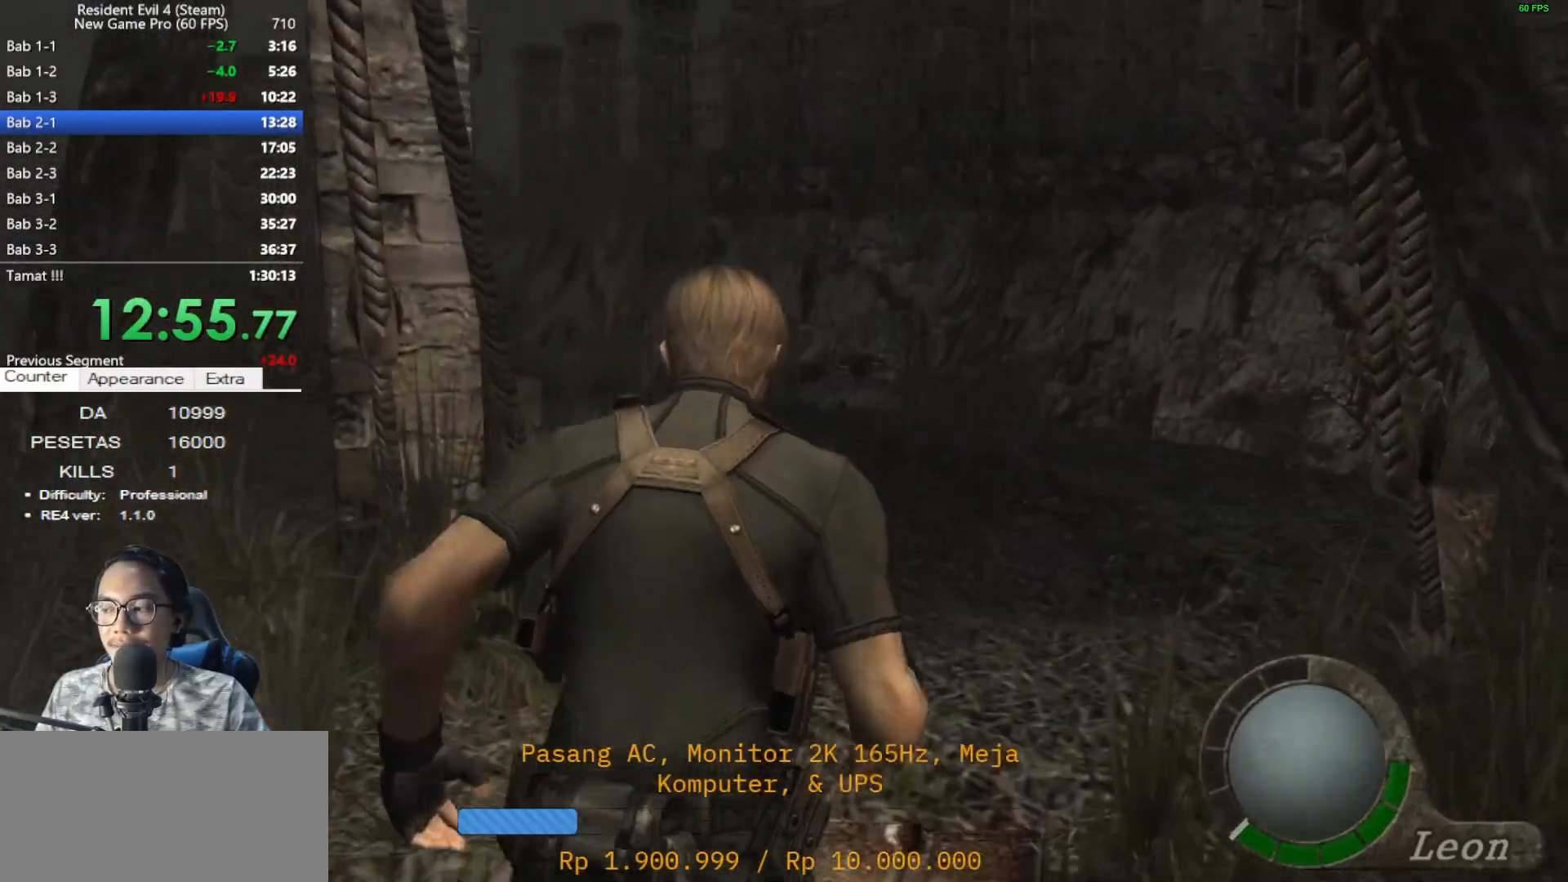
{"keys": ["shift", "w"], "mouse": [], "events": [[300, "a", "down"], [433, "a", "up"]]}
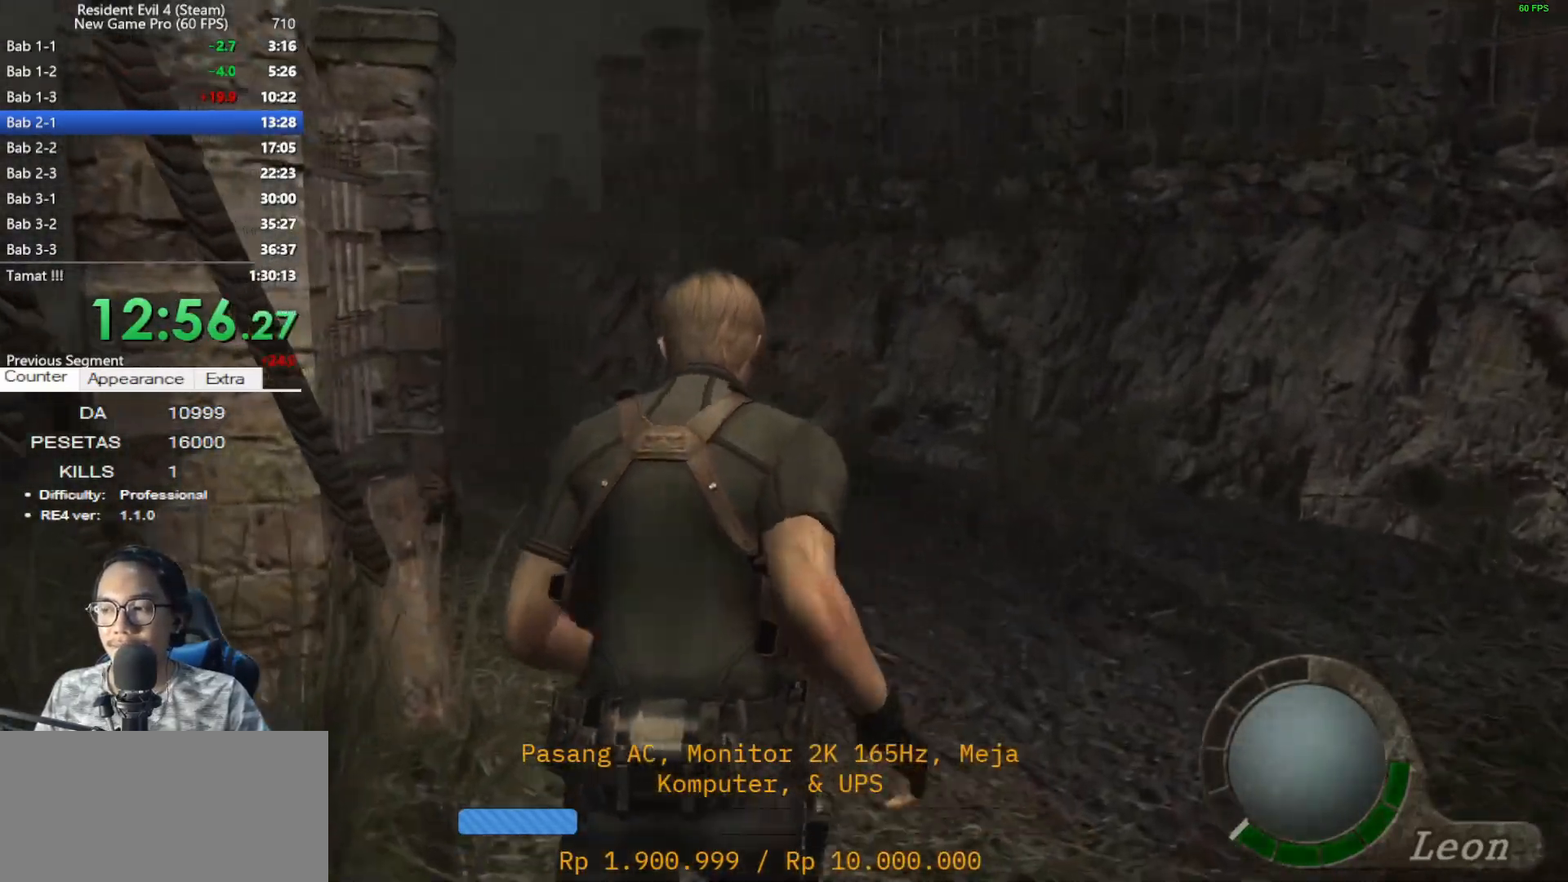
{"keys": ["shift", "w"], "mouse": [], "events": [[367, "a", "down"], [500, "a", "up"]]}
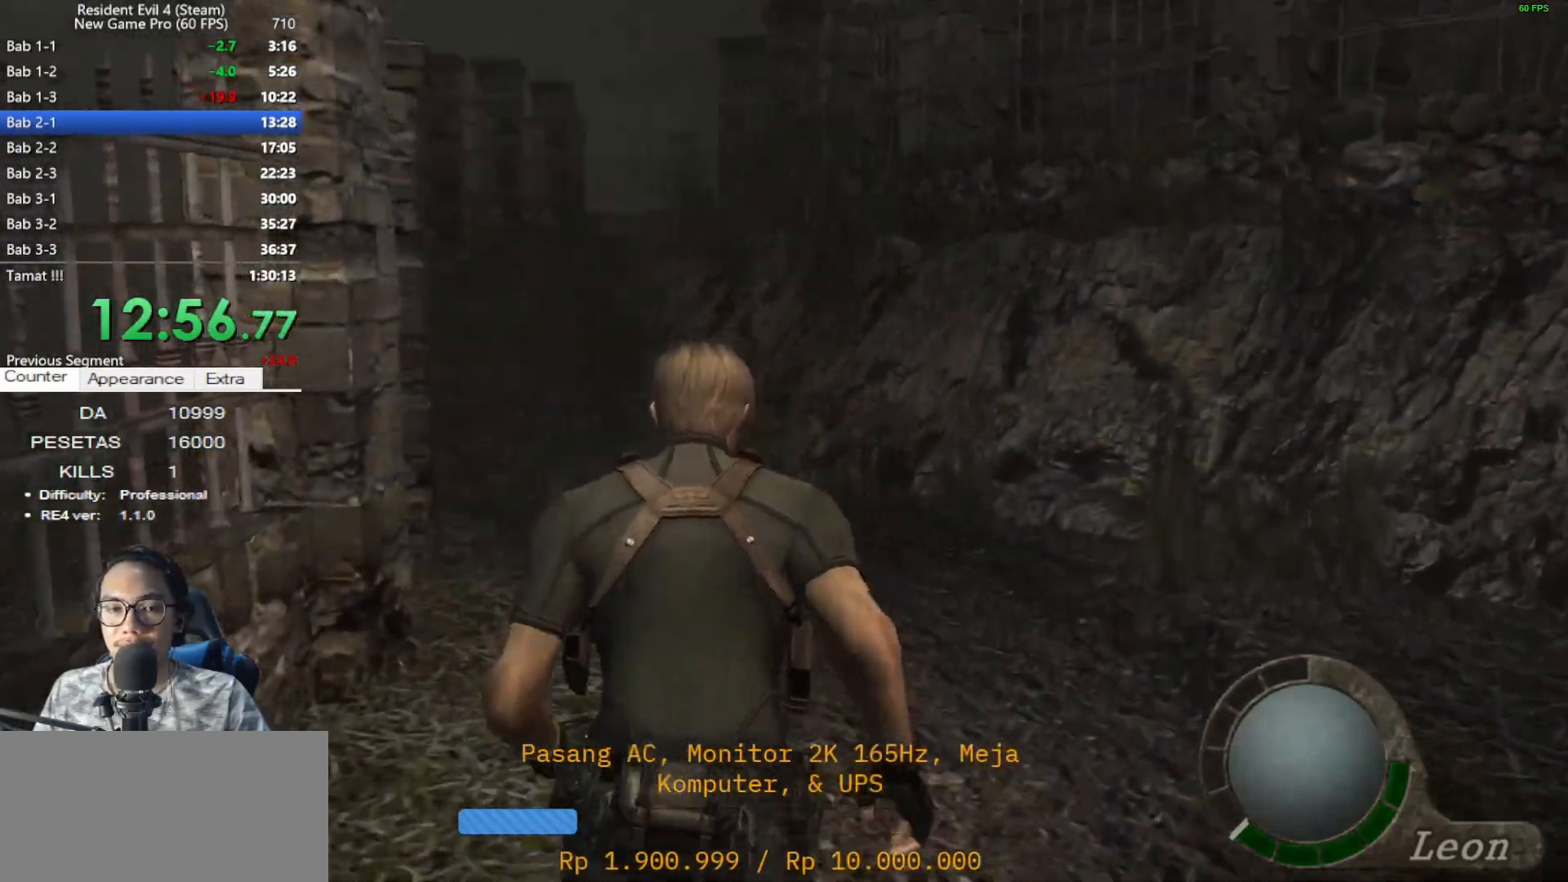
{"keys": ["a", "shift", "w"], "mouse": [], "events": [[383, "a", "down"]]}